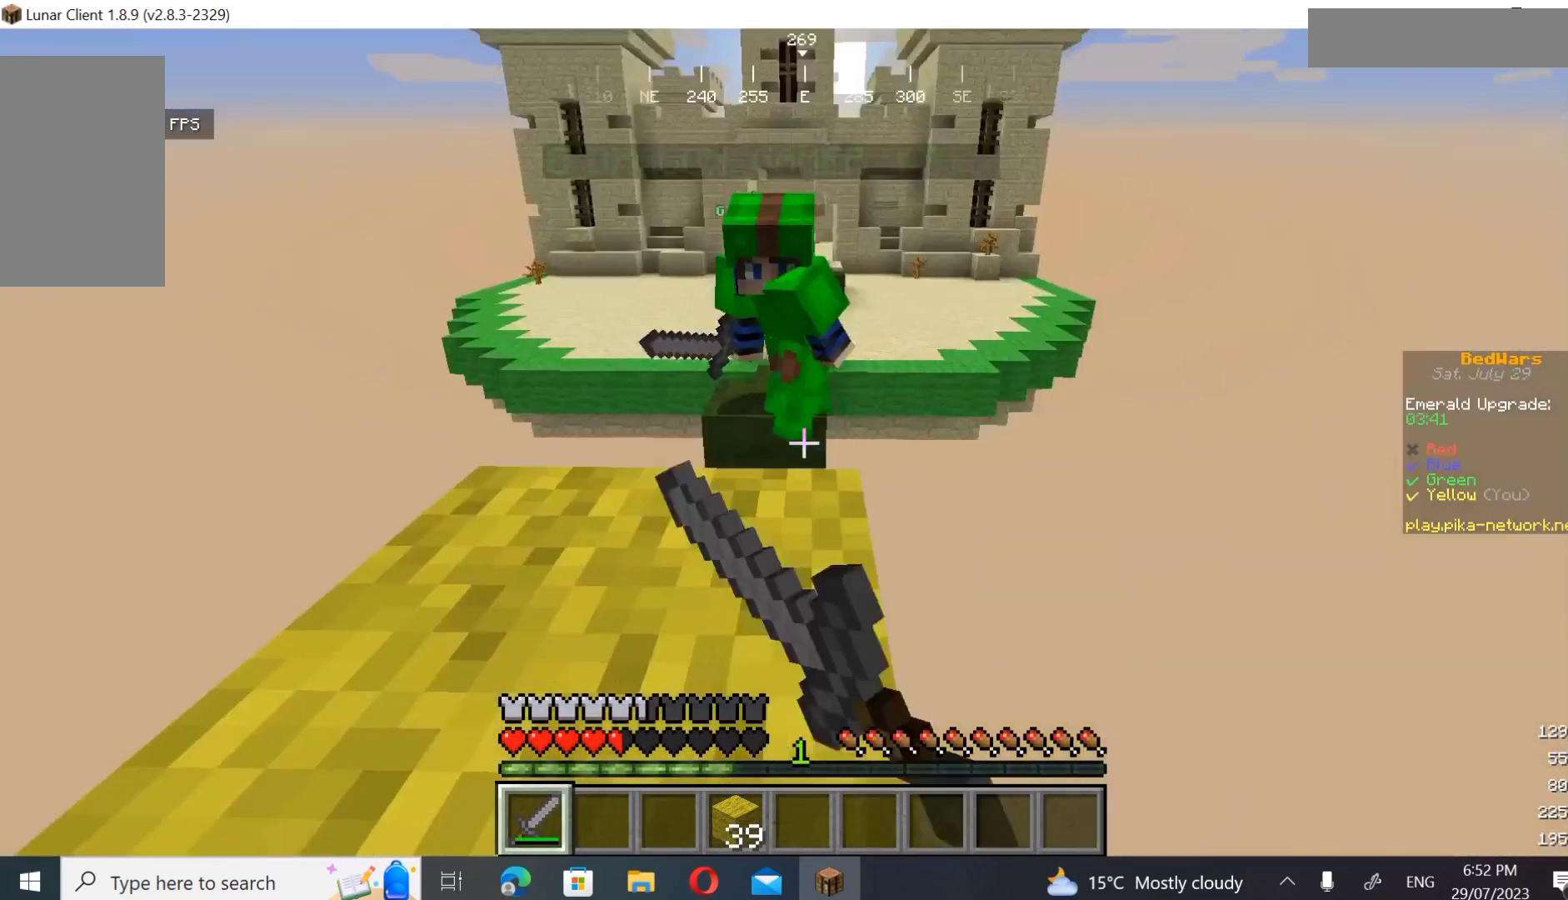
Gameplay with keyboard and mouse; each line is a JSON object with the keys and mouse buttons held at the frame after it. "events" lists presses ("down") and releases ("up") of "a", "d", "s", "w", "mouse_left" and "mouse_right" between this image and that frame as [ms after this image, input, new state], when the widget could be followed in between. "mouse_left", "mouse_right" = the "left", "right" buttons of the "mouse" list. No other keys are recorded. Fast repeated clicks can show as one long hold. Mouse movement is not recorded.
{"keys": [], "mouse": ["left"], "events": [[67, "w", "down"], [233, "a", "down"], [300, "w", "up"], [400, "a", "up"]]}
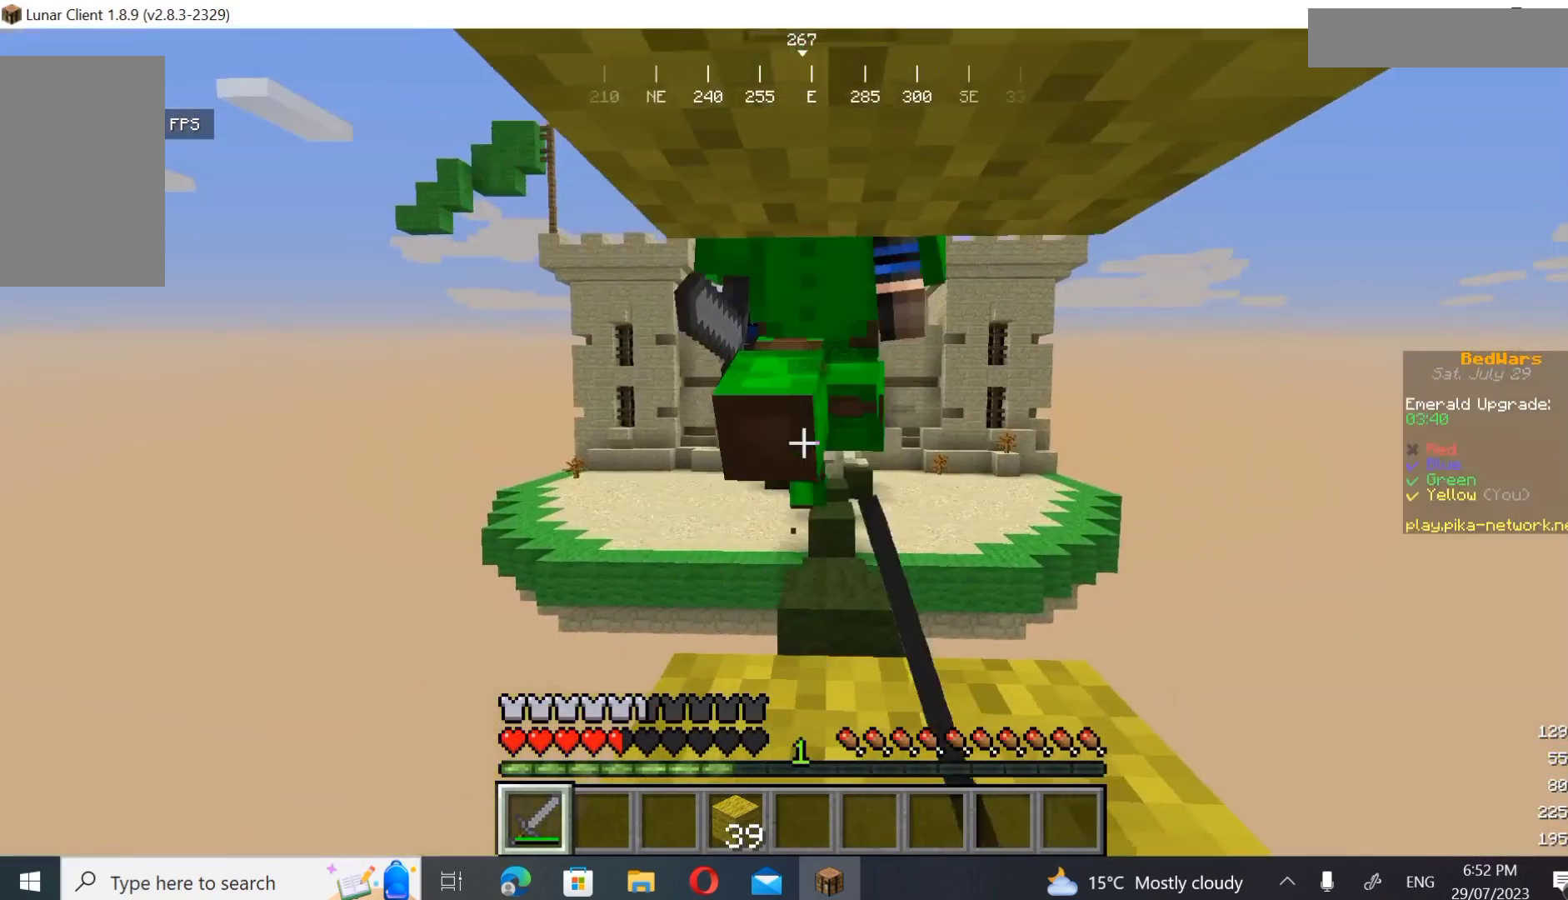
{"keys": ["a"], "mouse": ["left"], "events": [[67, "d", "down"], [200, "s", "down"], [267, "d", "up"], [267, "mouse_right", "down"], [333, "d", "down"], [467, "a", "down"], [467, "d", "up"], [467, "mouse_right", "up"], [467, "s", "up"]]}
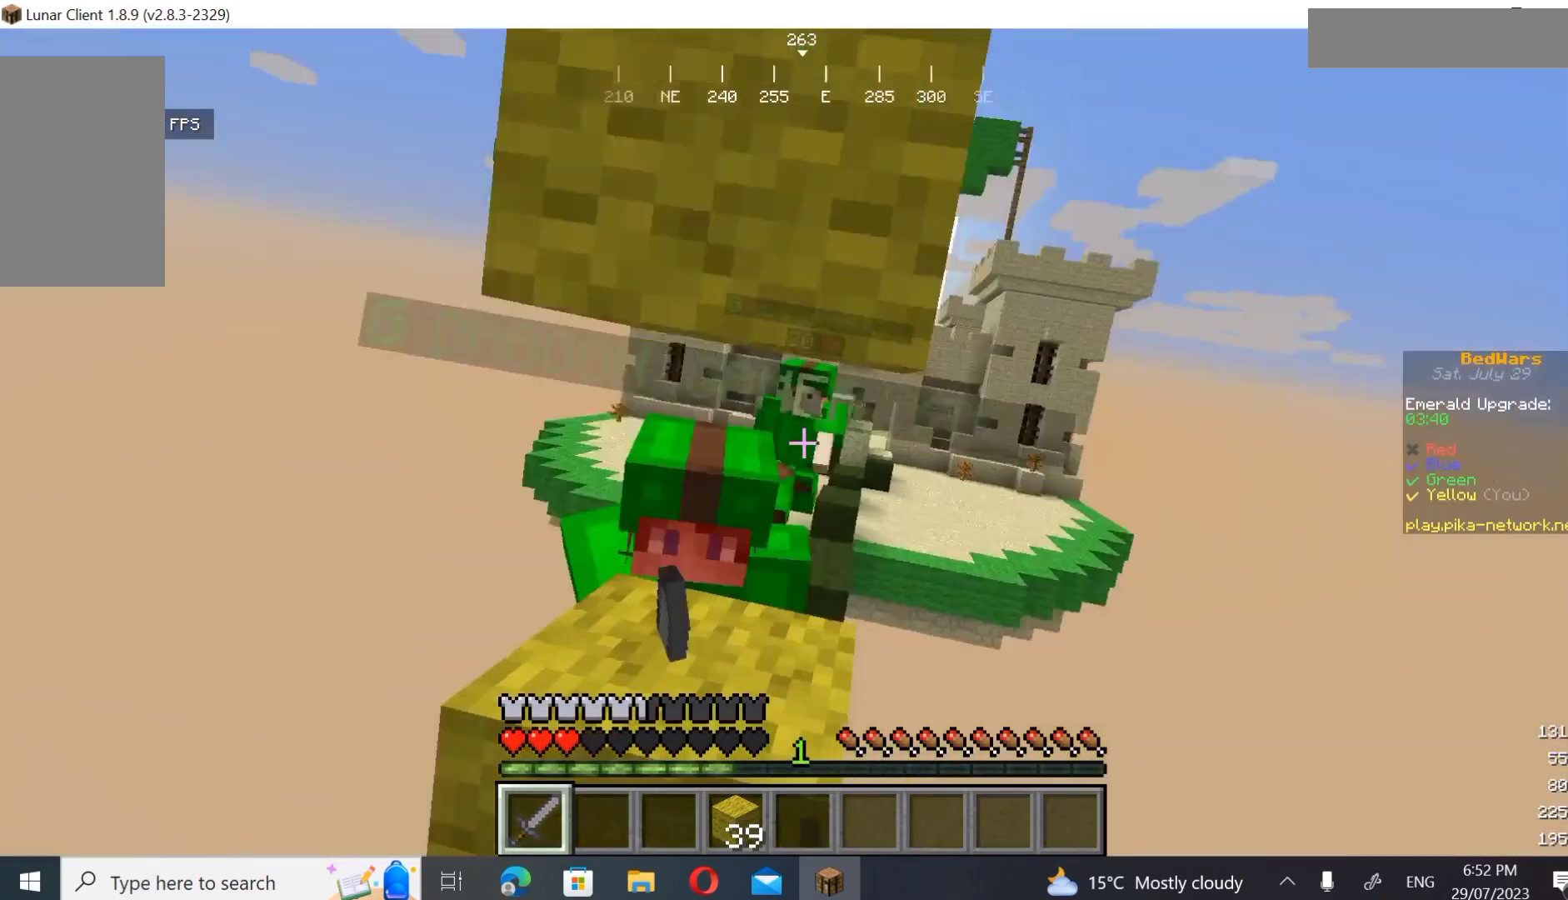
{"keys": ["a", "w"], "mouse": ["left"], "events": [[67, "d", "down"], [67, "mouse_left", "up"], [167, "mouse_left", "down"], [167, "w", "down"], [467, "d", "up"]]}
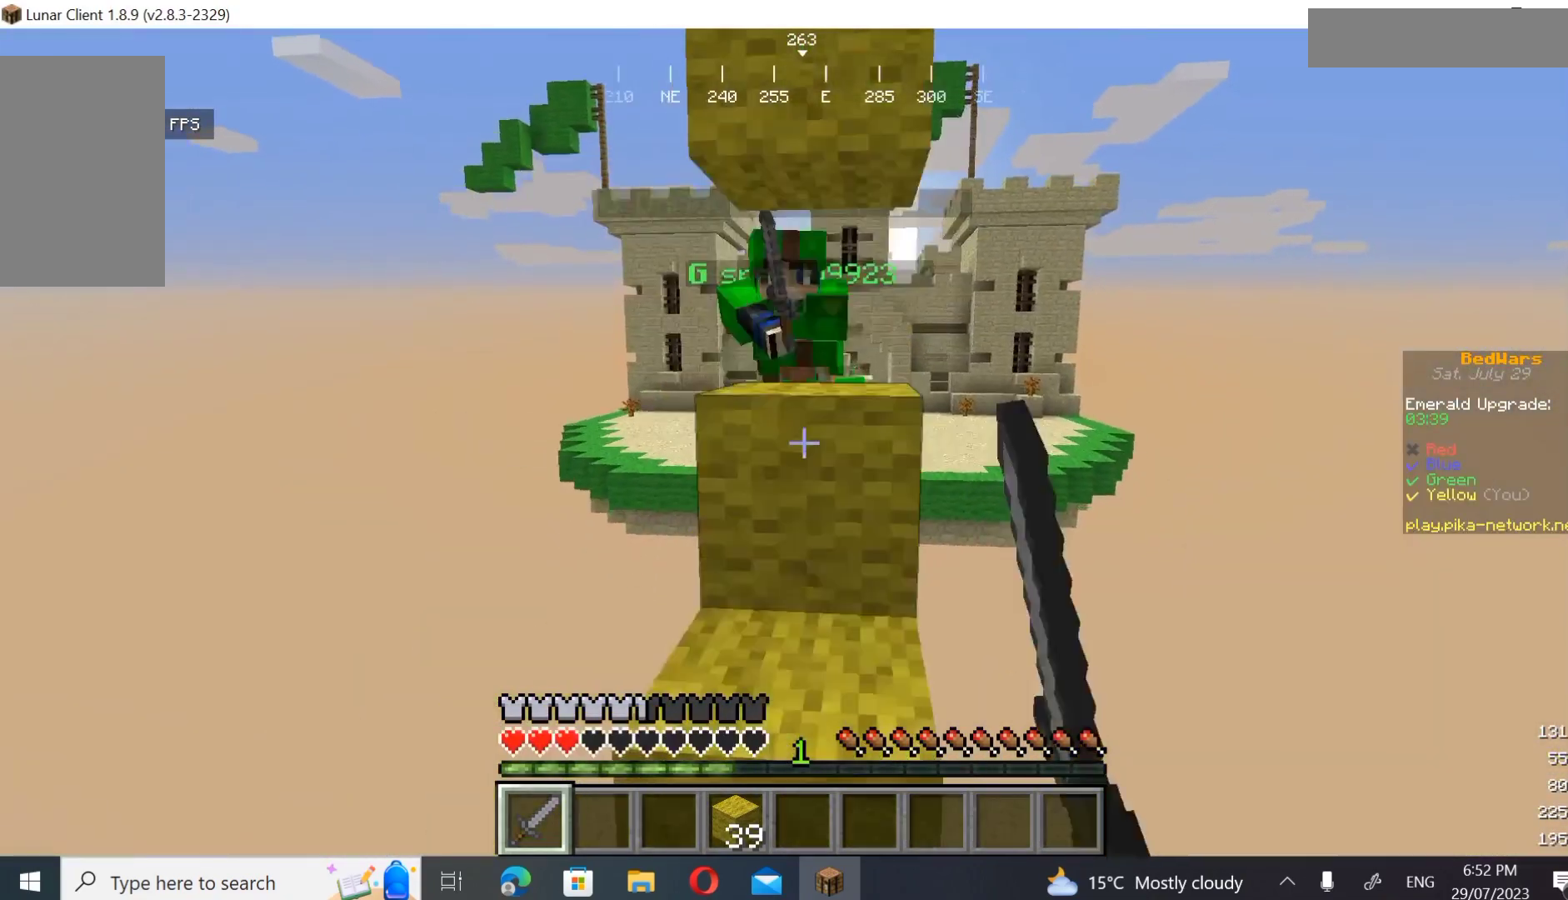
{"keys": ["w"], "mouse": ["right"], "events": [[167, "mouse_left", "up"], [167, "w", "up"], [300, "a", "up"], [300, "w", "down"], [467, "mouse_right", "down"]]}
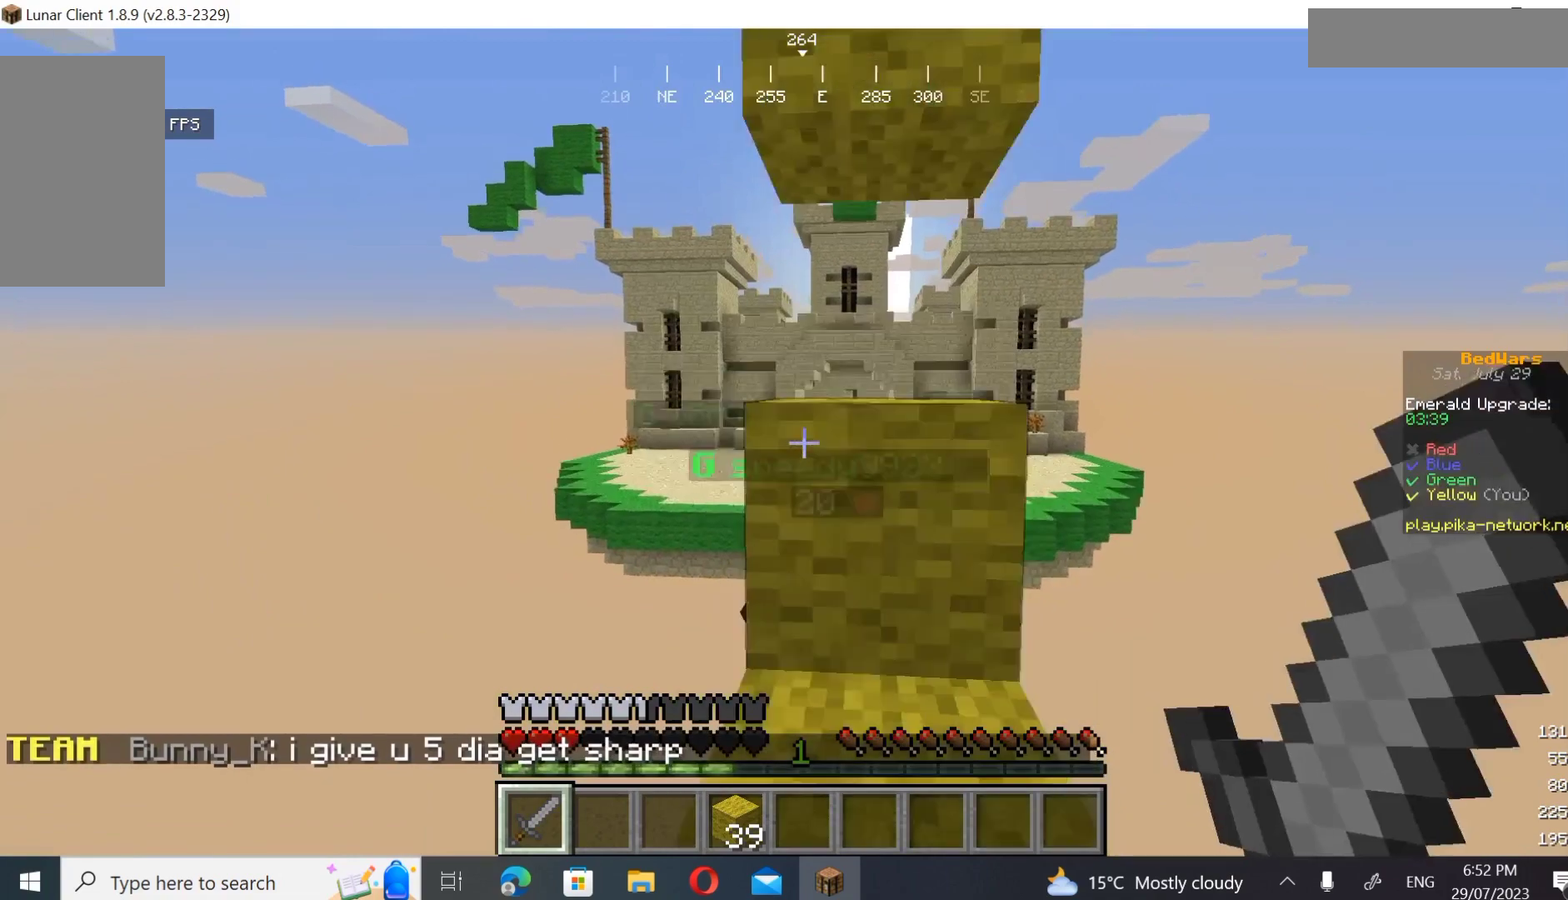
{"keys": ["w"], "mouse": [], "events": [[267, "mouse_right", "up"]]}
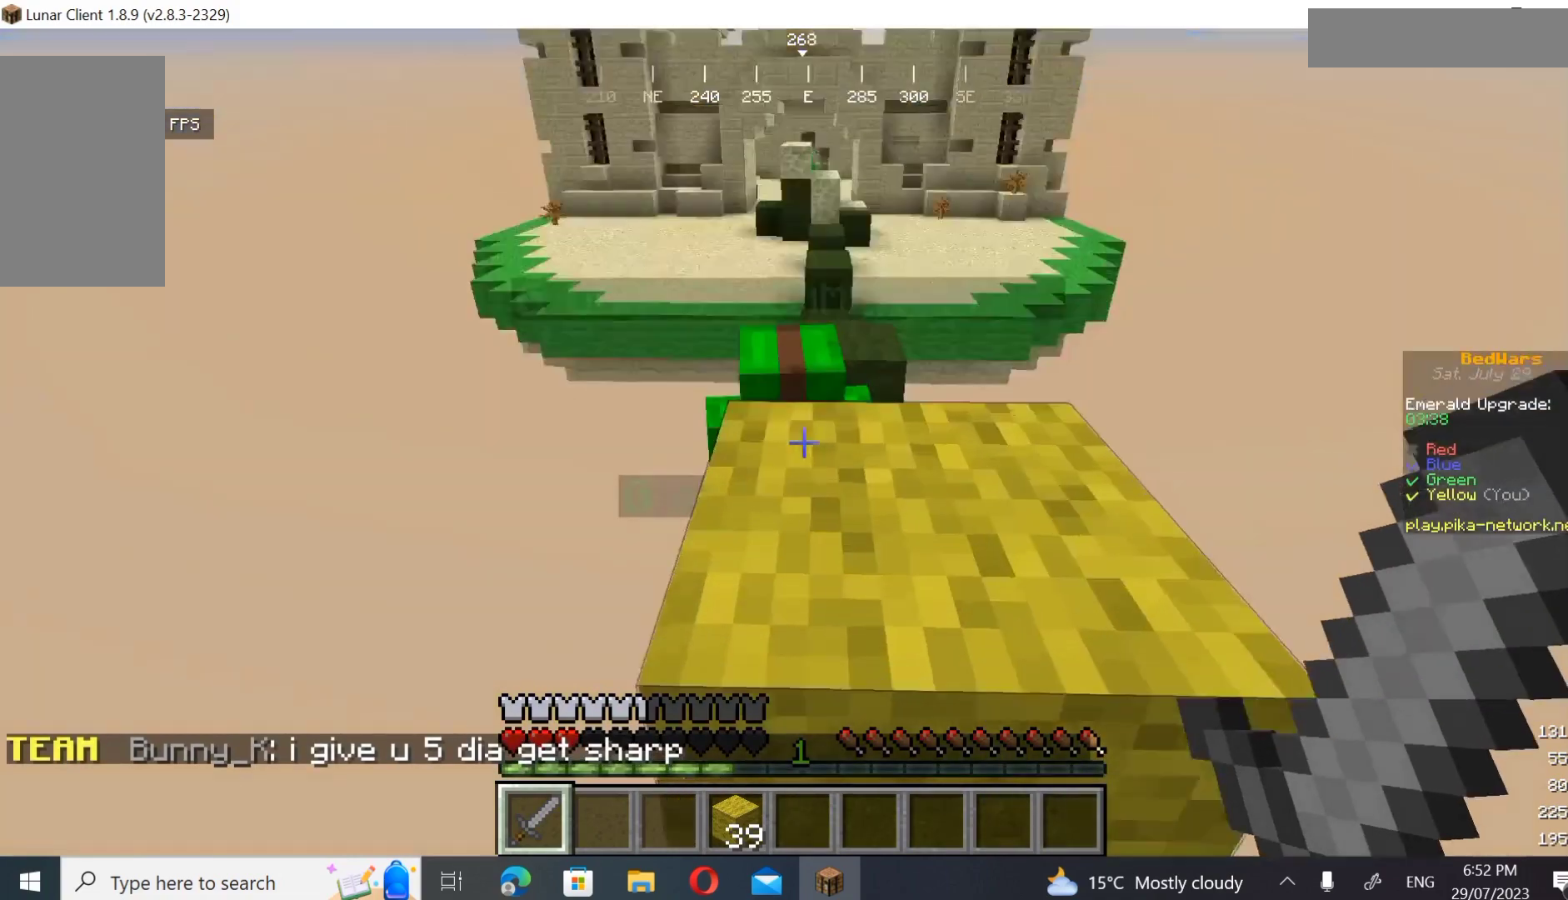
{"keys": ["d", "s"], "mouse": ["left"], "events": [[167, "mouse_left", "down"], [300, "w", "up"], [367, "s", "down"], [467, "d", "down"]]}
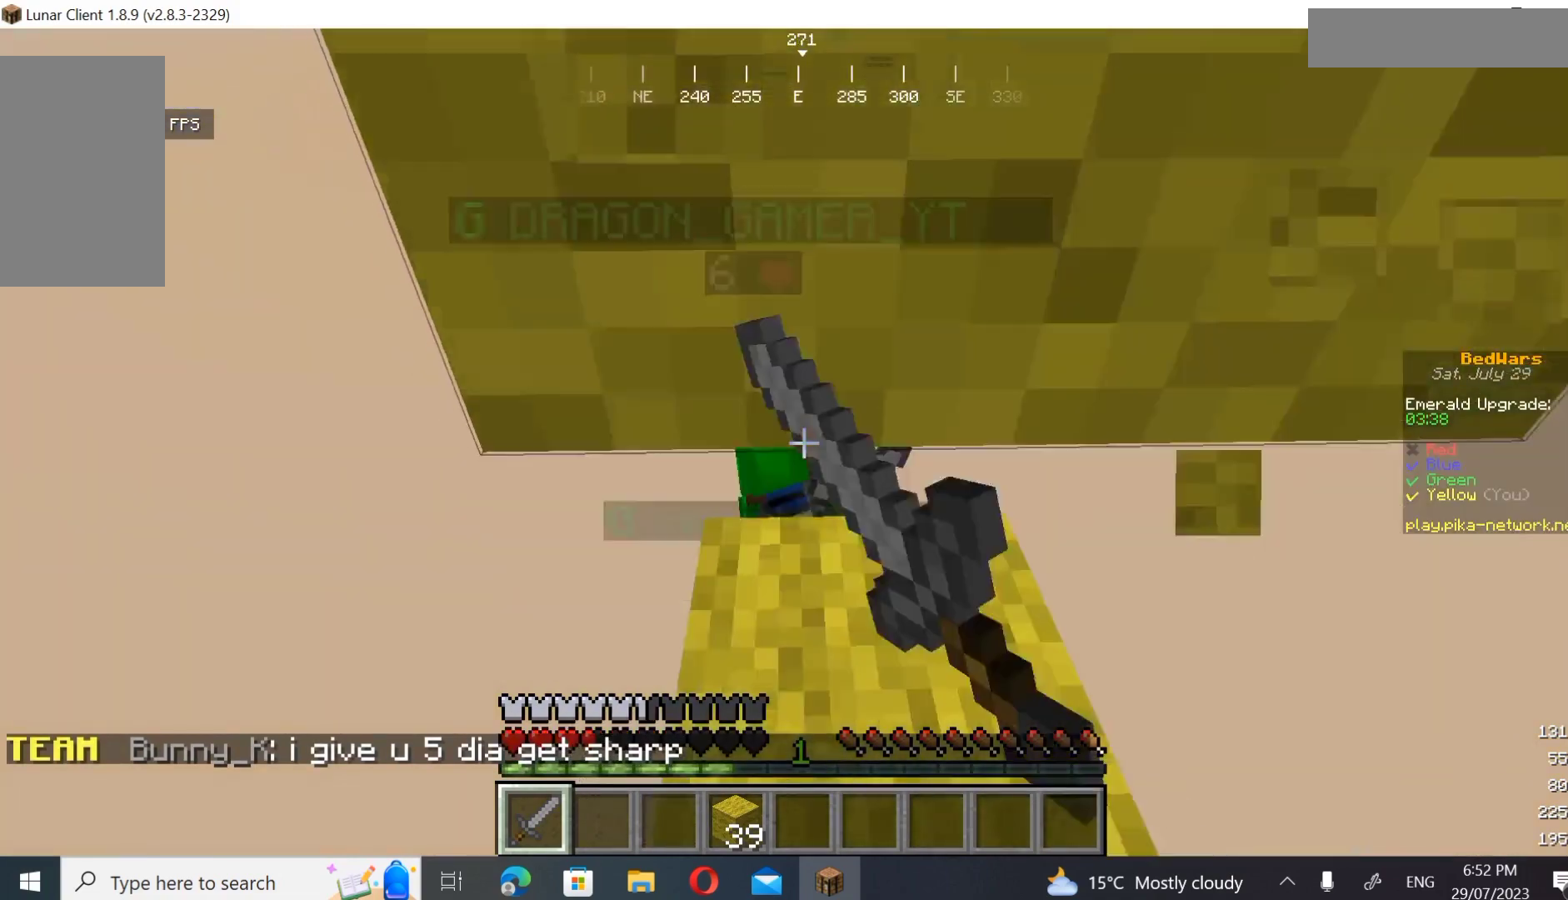
{"keys": ["w"], "mouse": ["left"], "events": [[33, "mouse_left", "up"], [167, "d", "up"], [167, "mouse_left", "down"], [200, "s", "up"], [300, "w", "down"]]}
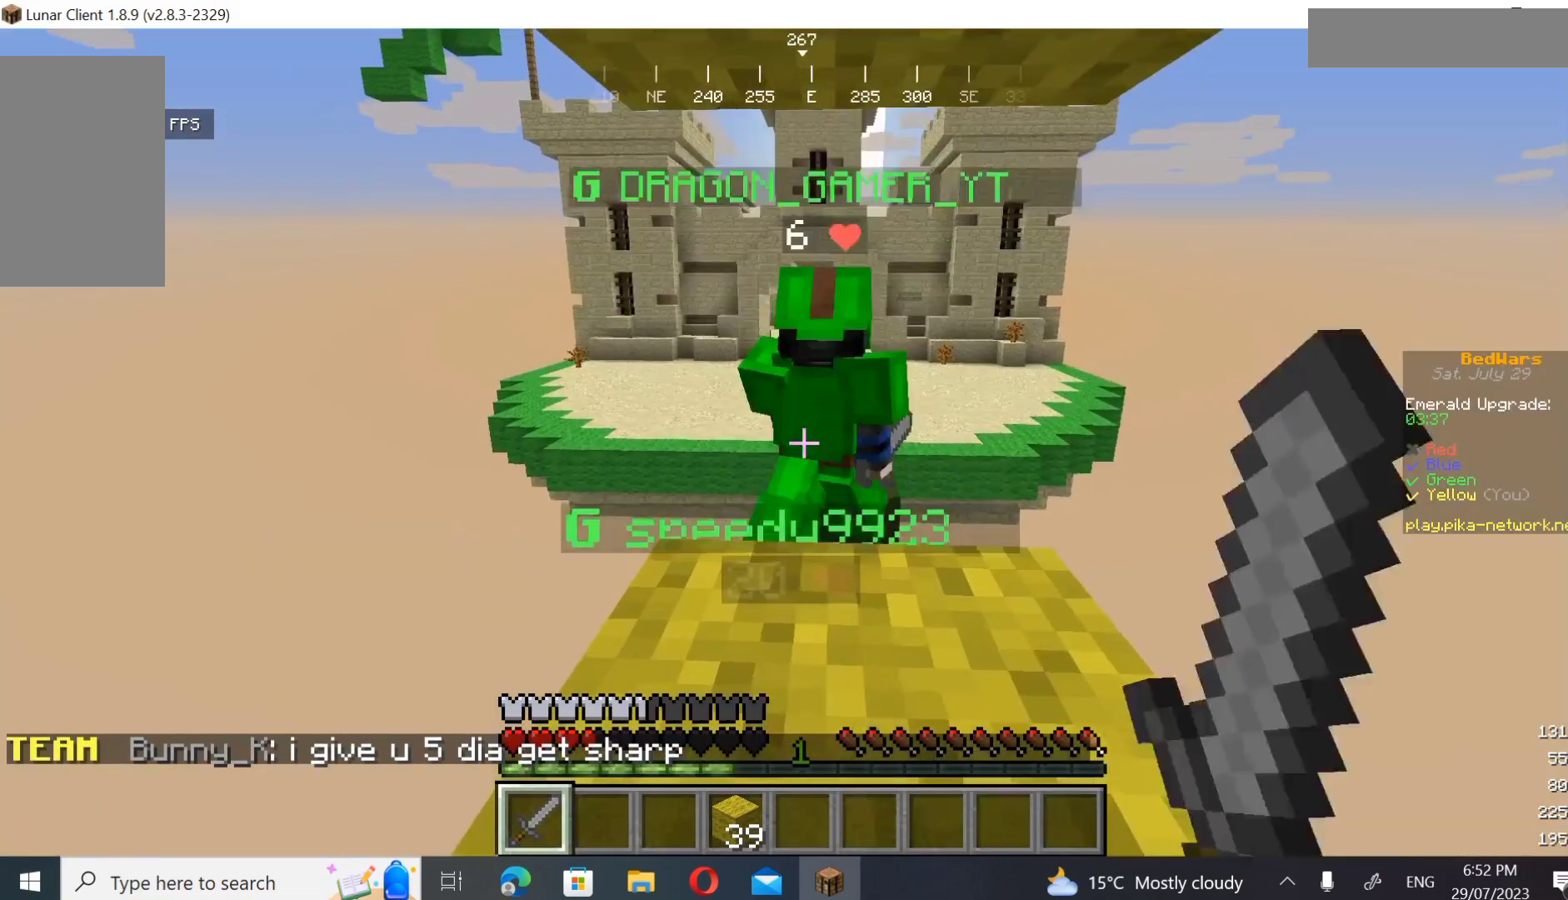
{"keys": ["w"], "mouse": ["left"], "events": [[67, "w", "up"], [200, "w", "down"]]}
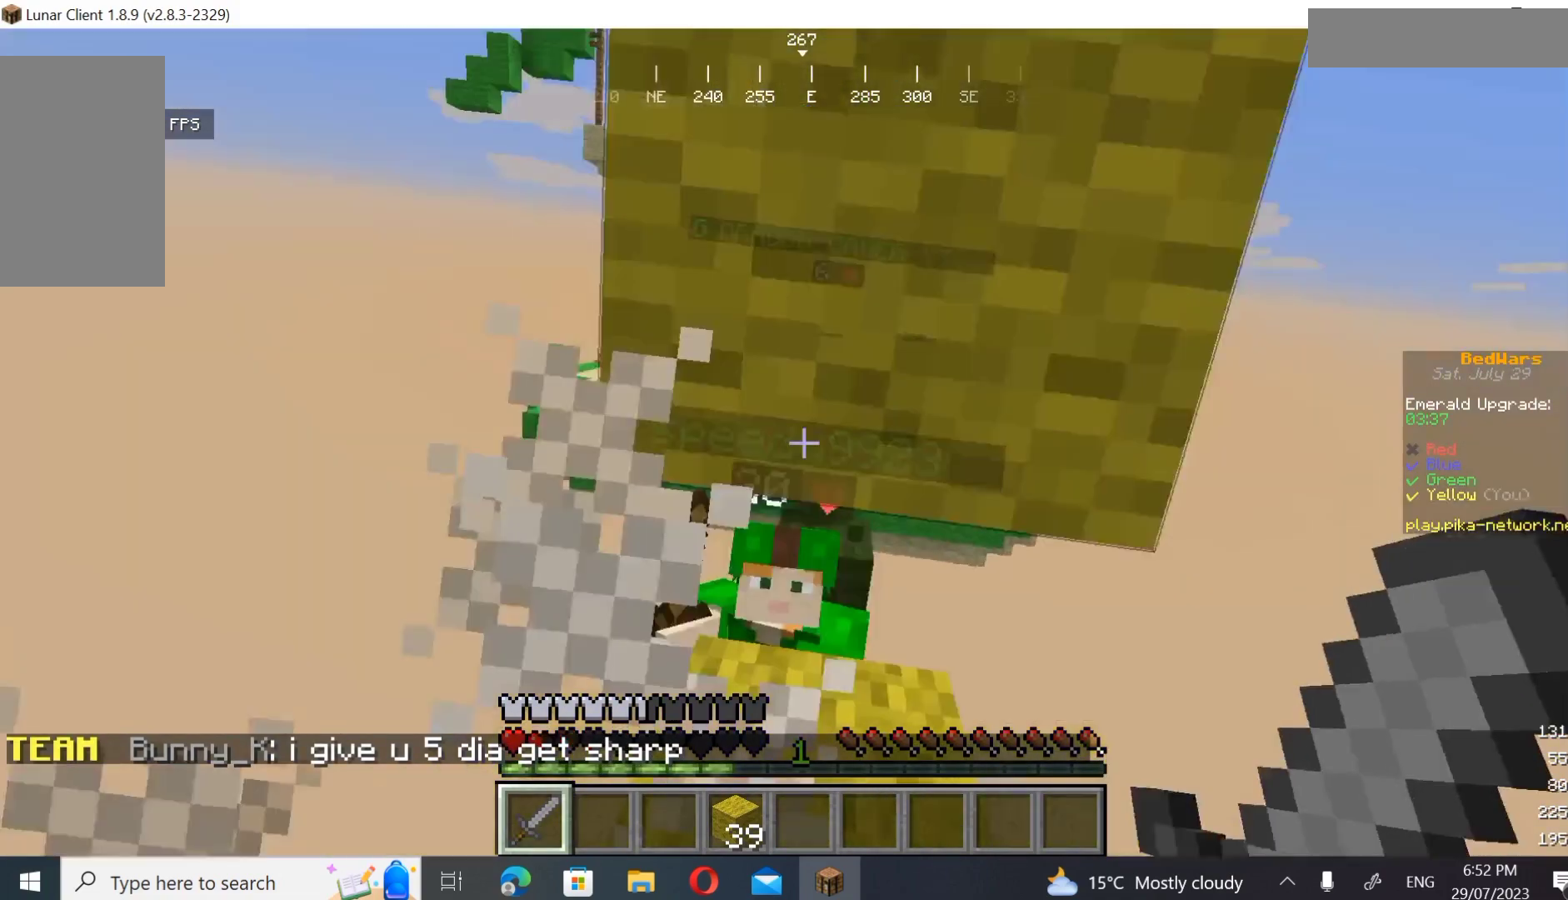
{"keys": ["s"], "mouse": ["left"], "events": [[233, "w", "up"], [267, "s", "down"]]}
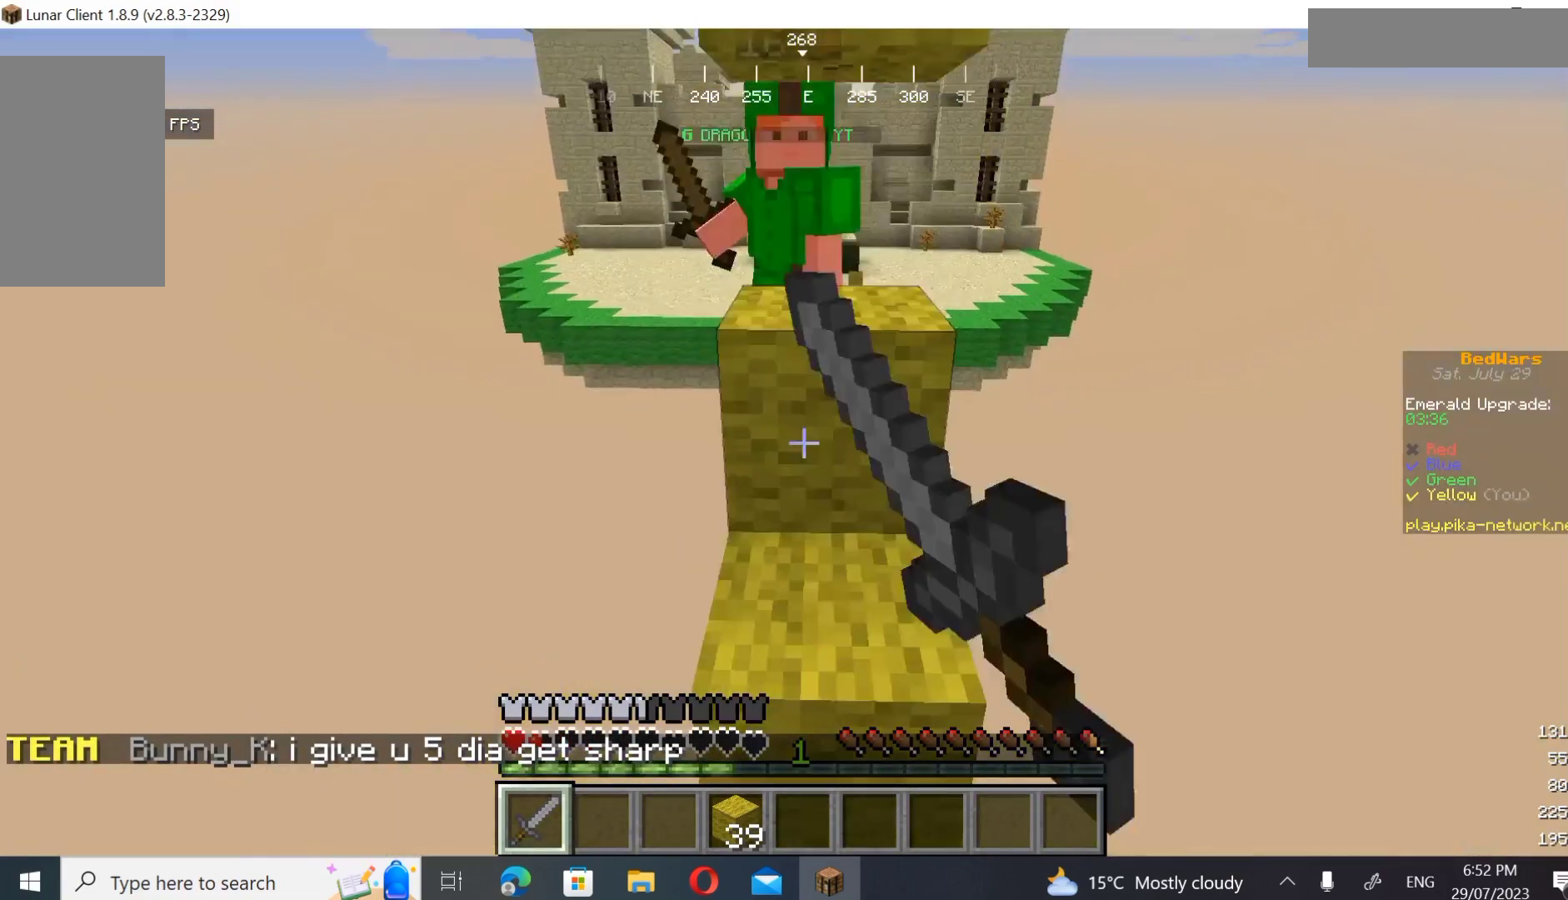
{"keys": ["s"], "mouse": [], "events": [[67, "mouse_left", "up"]]}
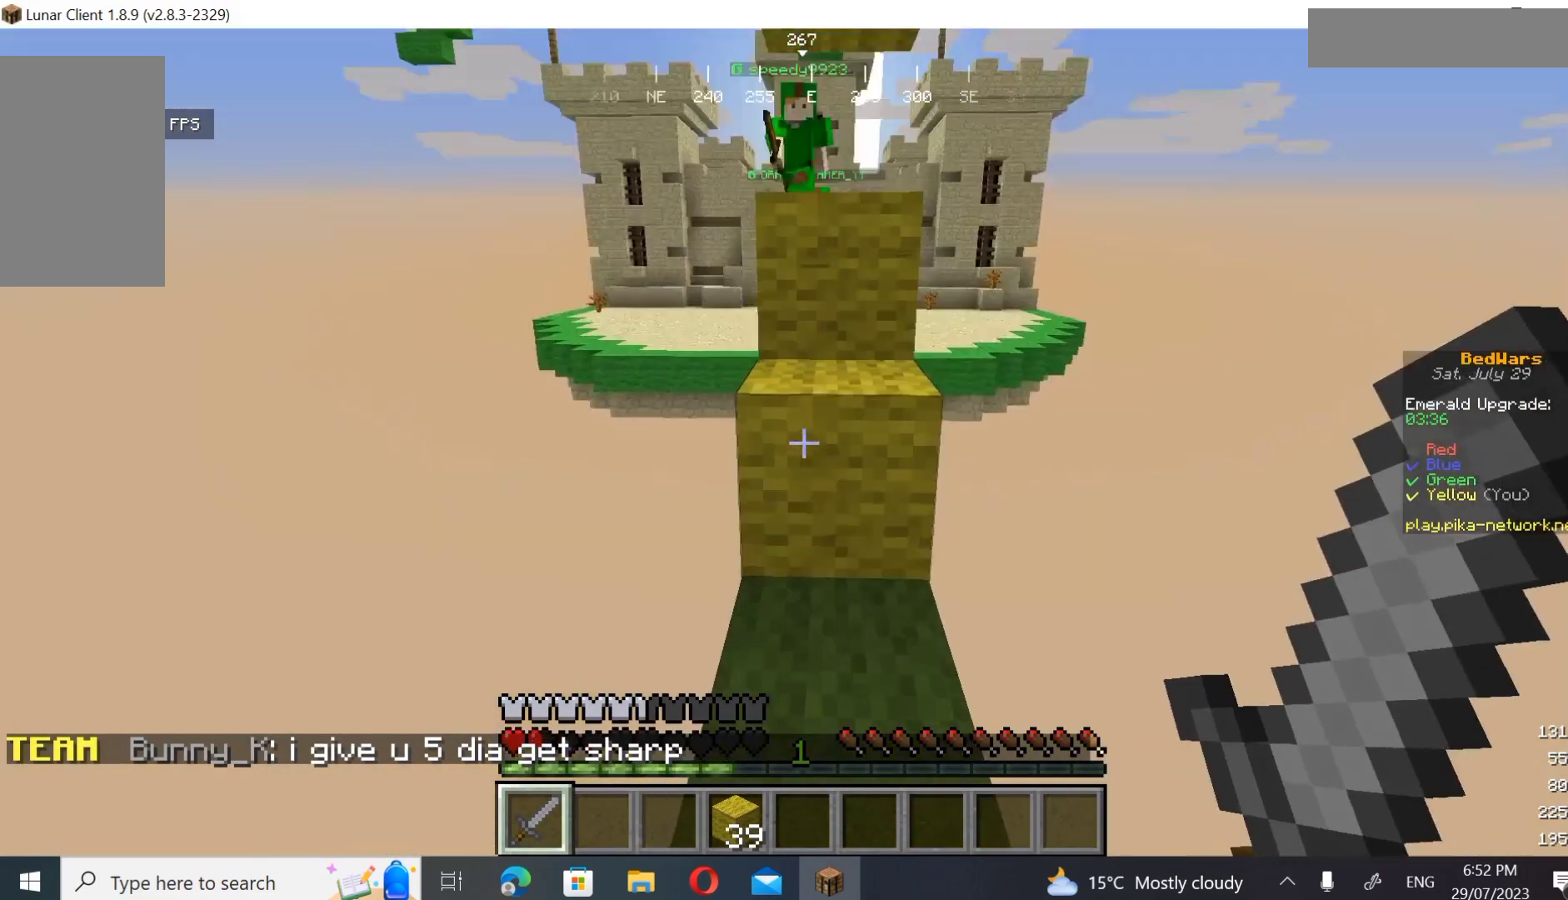
{"keys": ["w"], "mouse": [], "events": [[233, "s", "up"], [500, "w", "down"]]}
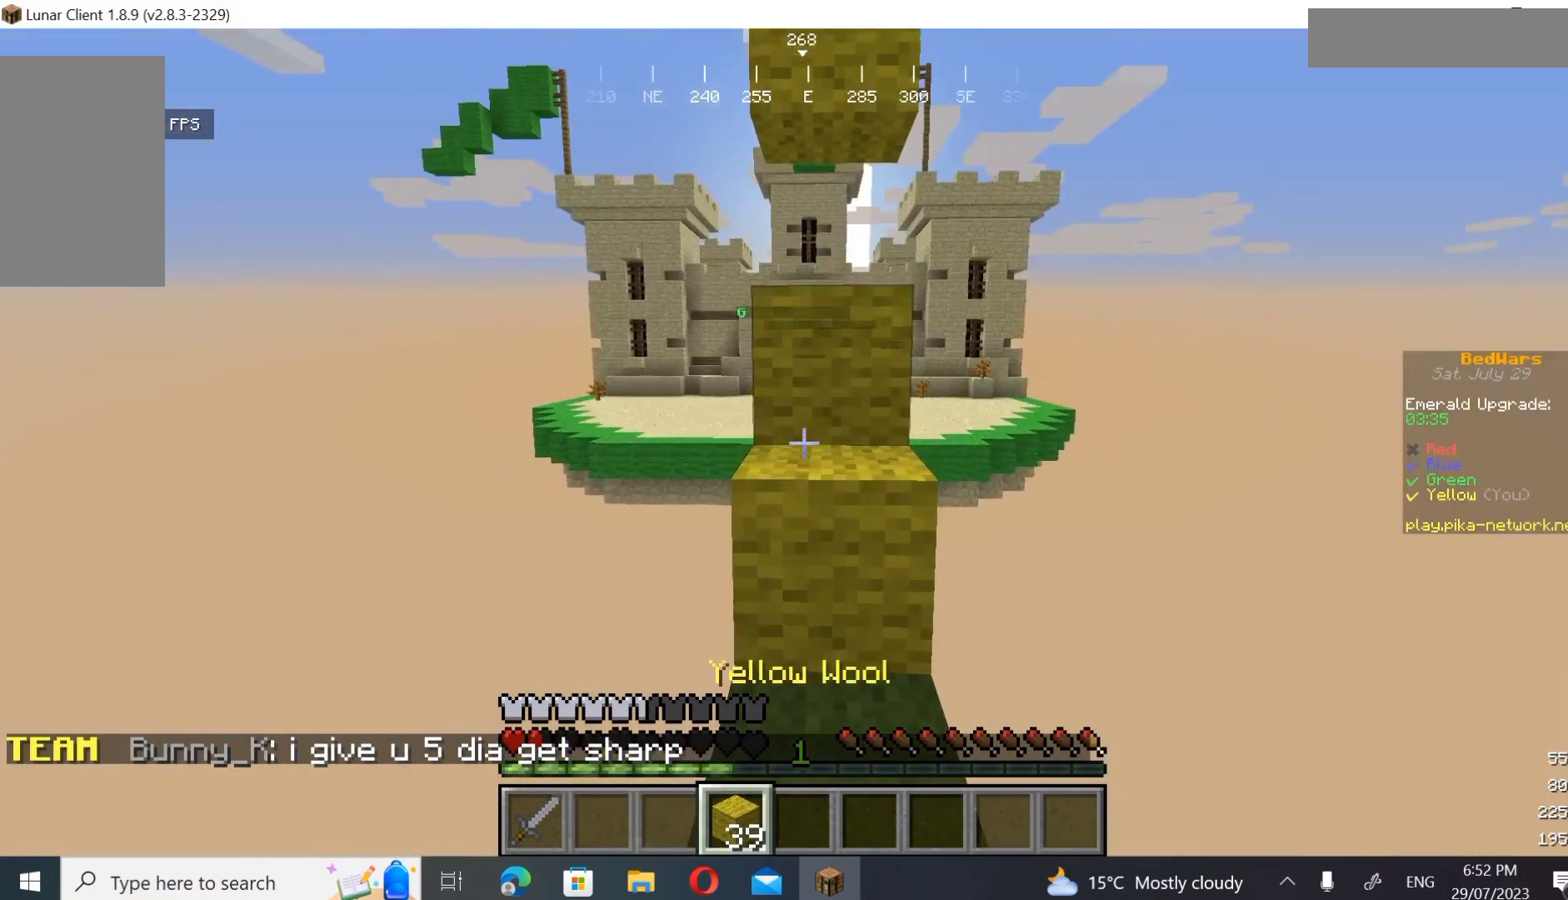
{"keys": ["w"], "mouse": [], "events": []}
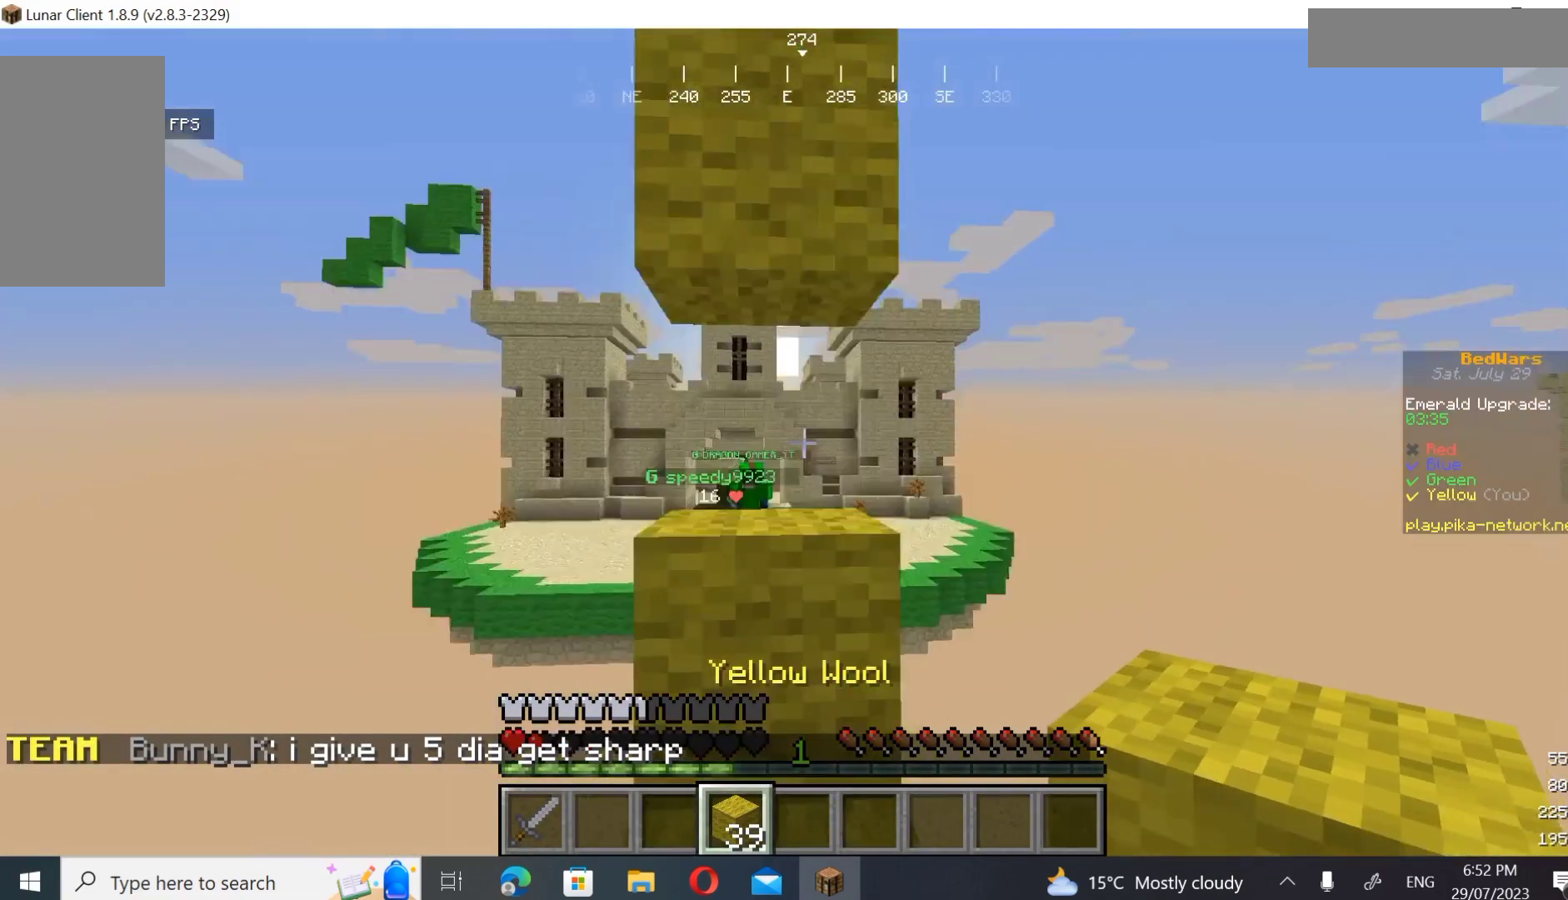
{"keys": ["s"], "mouse": ["right"], "events": [[67, "w", "up"], [233, "mouse_right", "down"], [233, "s", "down"], [300, "mouse_right", "up"], [400, "mouse_right", "down"], [467, "mouse_right", "up"], [500, "mouse_right", "down"]]}
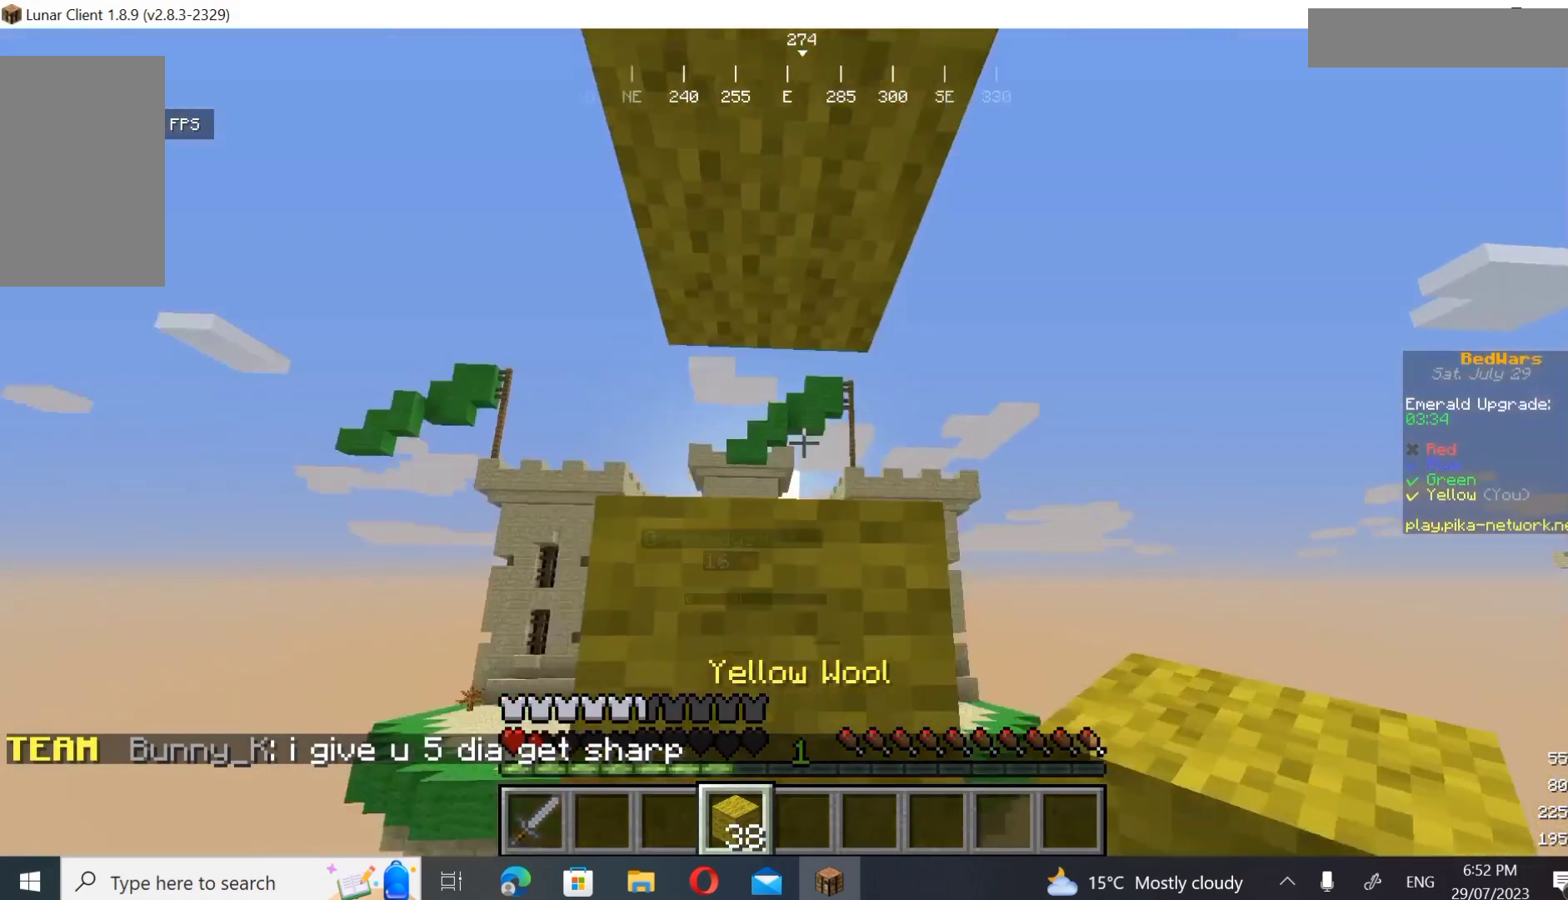
{"keys": [], "mouse": [], "events": [[267, "s", "up"], [300, "mouse_right", "up"]]}
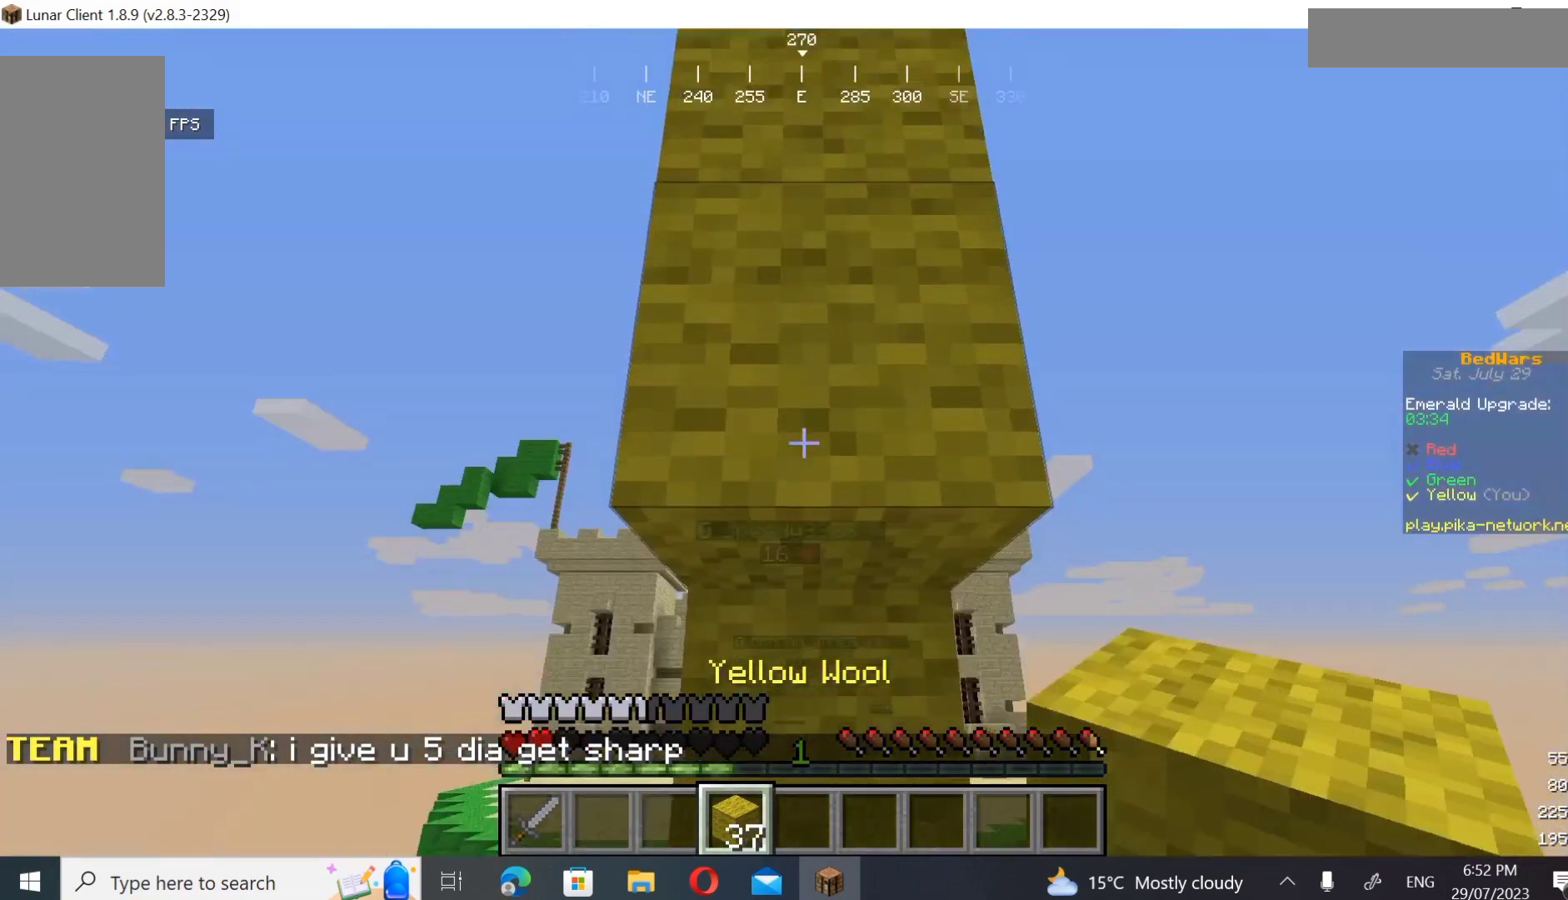
{"keys": ["s"], "mouse": [], "events": [[33, "s", "down"], [267, "s", "up"], [433, "s", "down"]]}
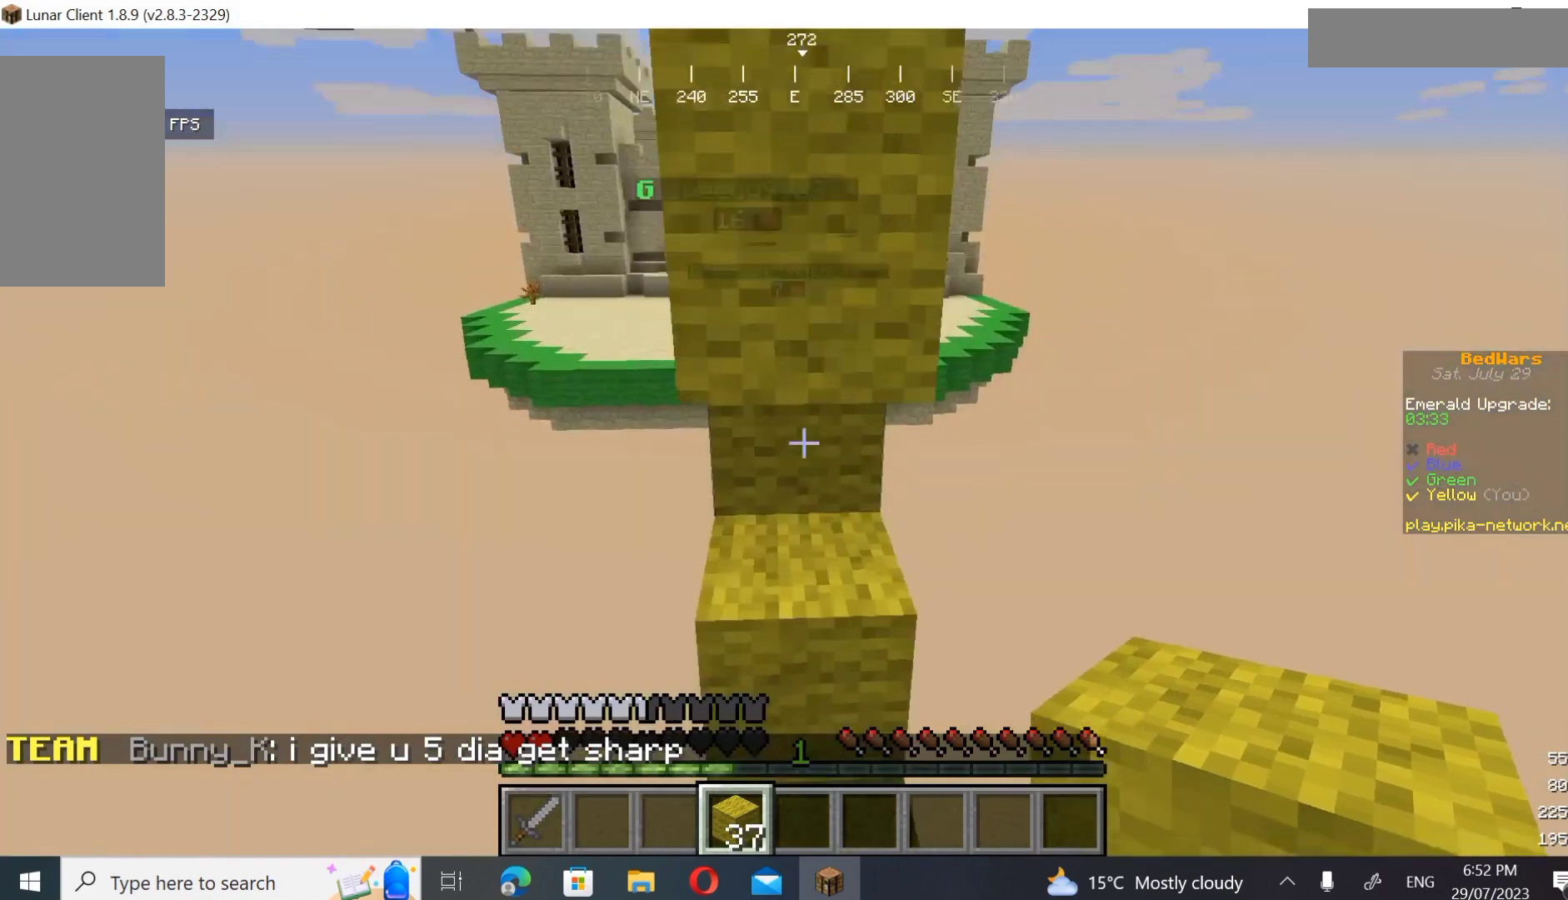
{"keys": ["s"], "mouse": [], "events": [[200, "mouse_right", "down"], [467, "mouse_right", "up"]]}
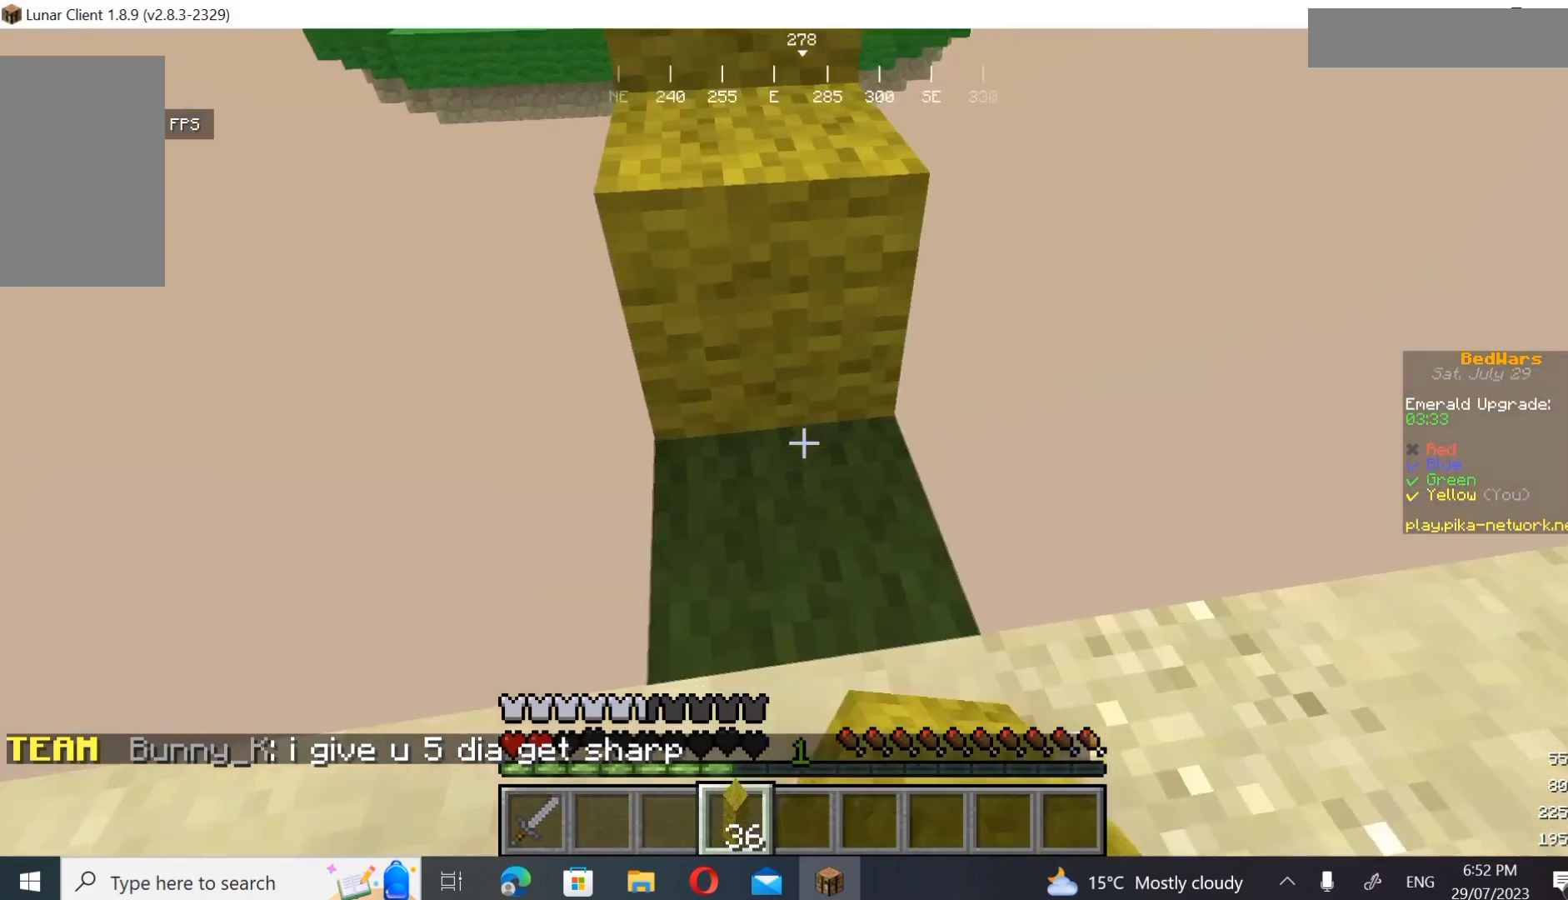
{"keys": [], "mouse": [], "events": [[100, "s", "up"], [367, "mouse_right", "down"], [467, "mouse_right", "up"]]}
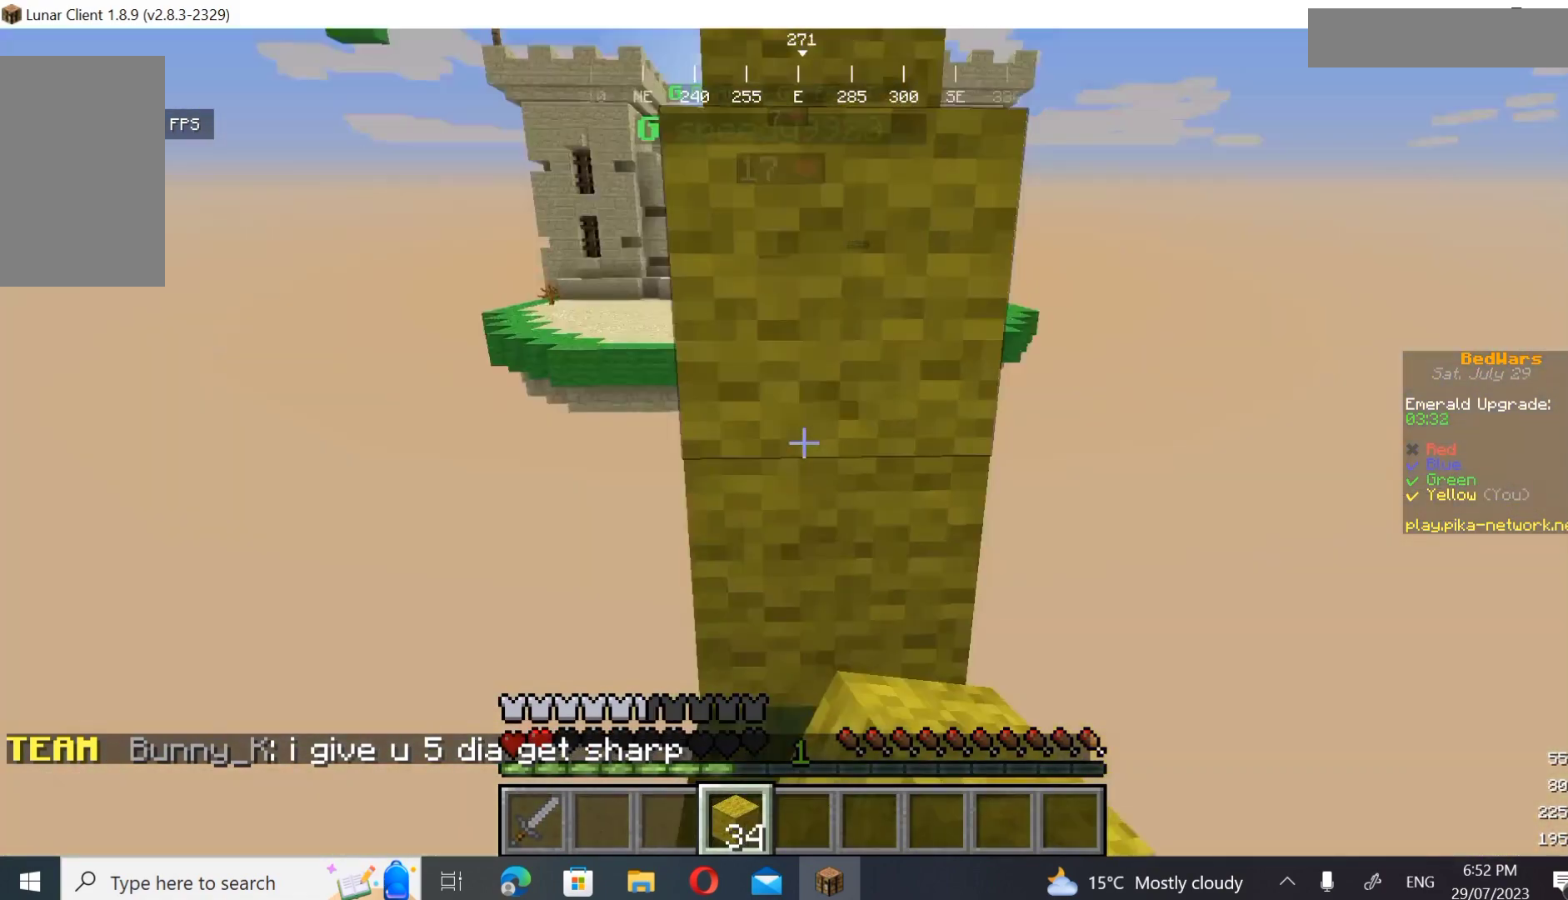
{"keys": ["s"], "mouse": [], "events": [[300, "mouse_right", "down"], [367, "mouse_right", "up"], [367, "s", "down"]]}
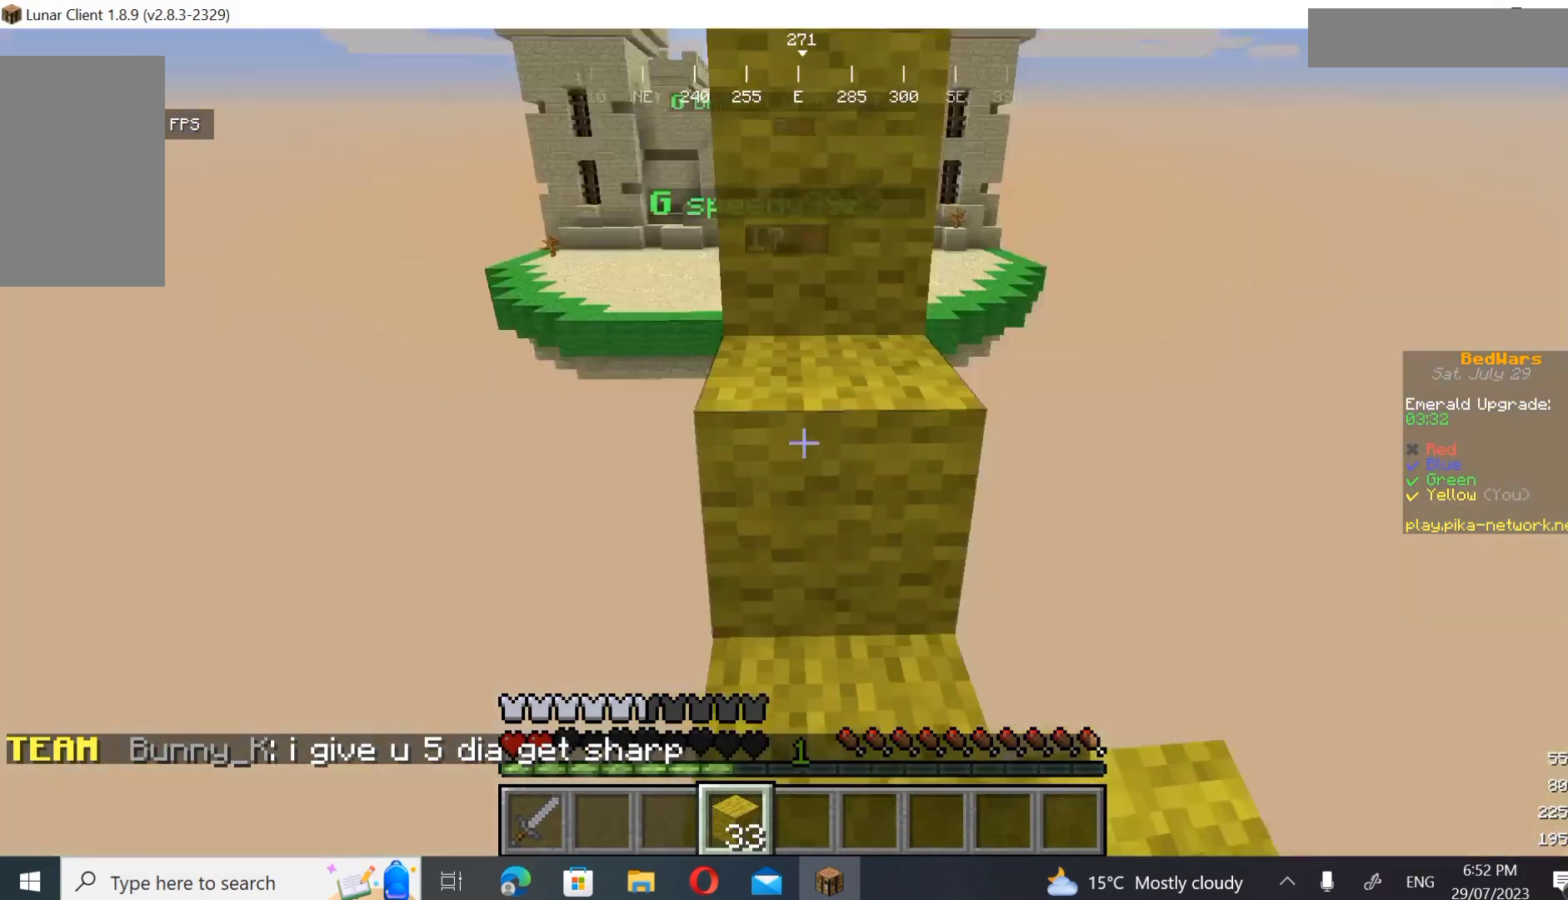
{"keys": ["w"], "mouse": [], "events": [[167, "s", "up"], [200, "w", "down"]]}
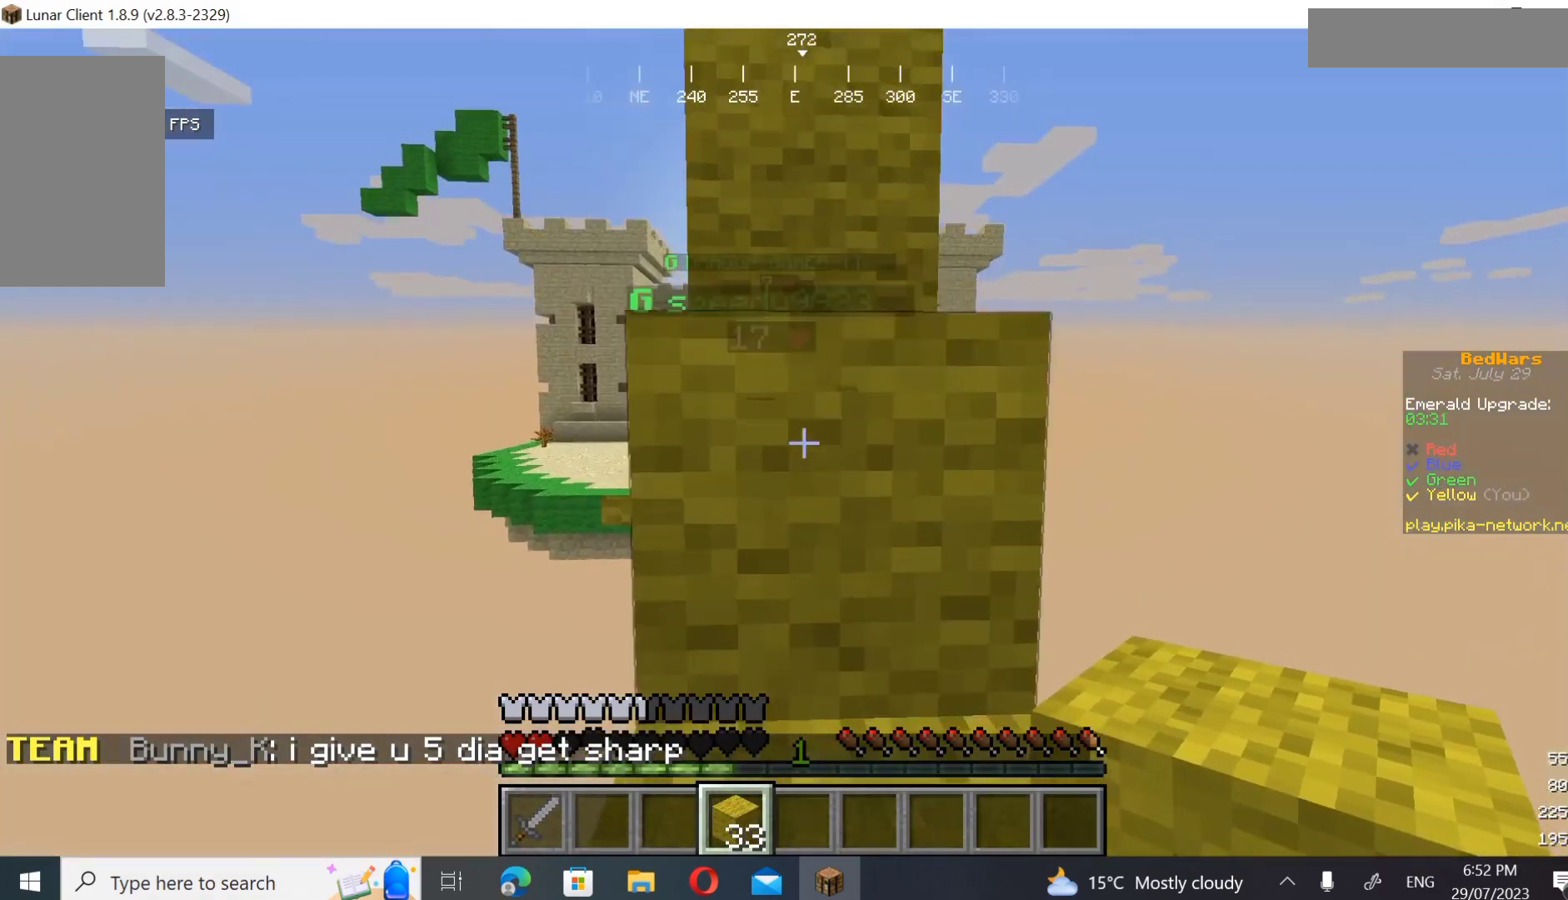
{"keys": ["w"], "mouse": [], "events": []}
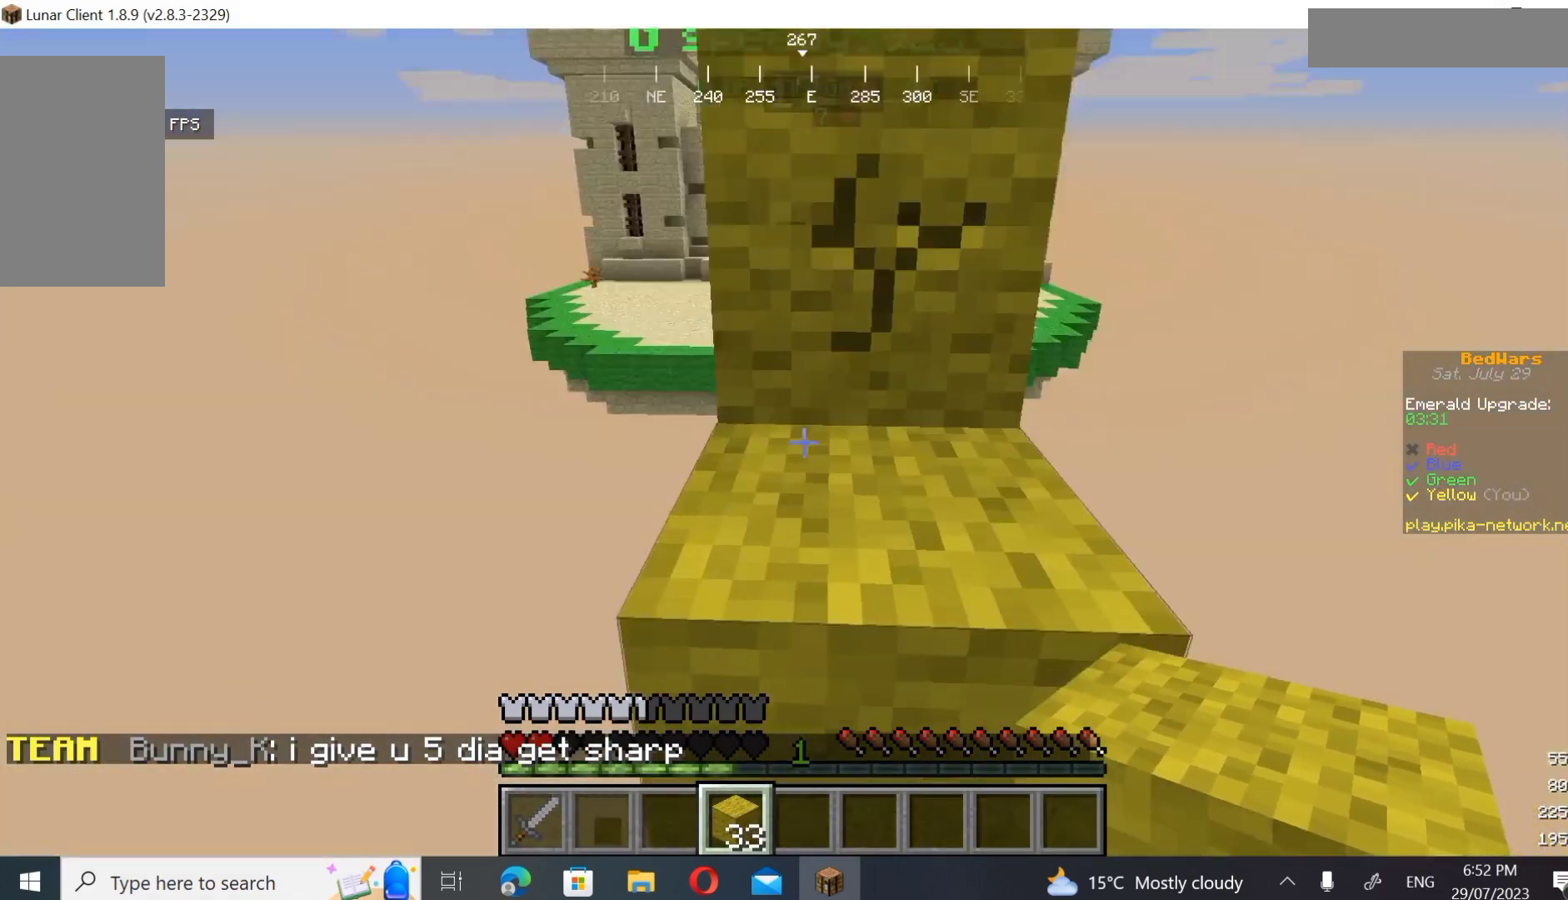
{"keys": [], "mouse": [], "events": [[433, "w", "up"]]}
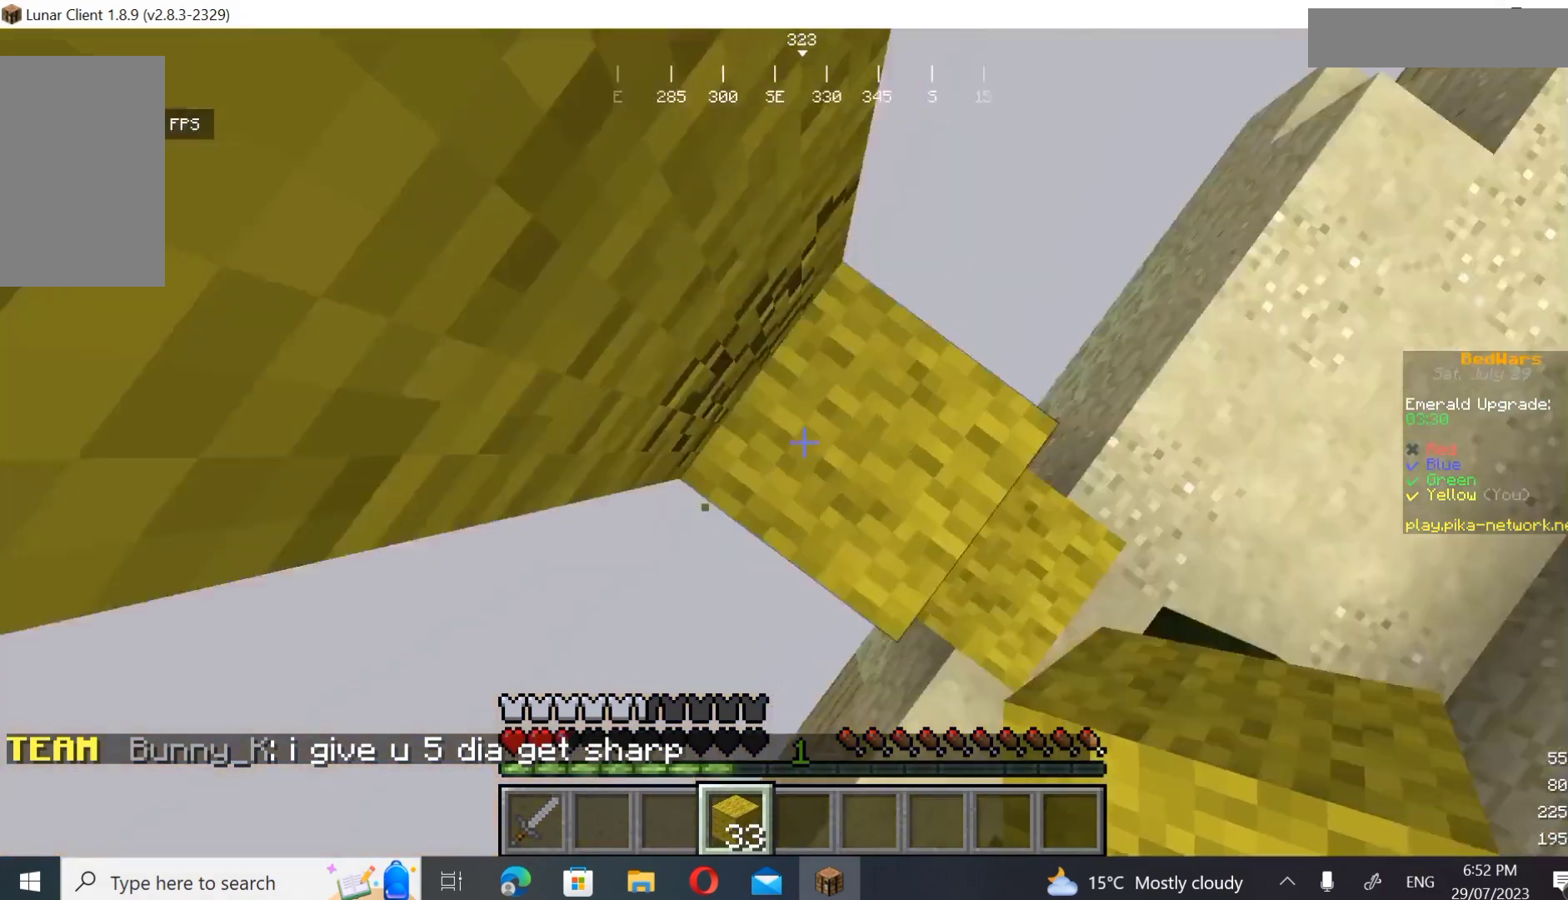
{"keys": [], "mouse": [], "events": [[200, "mouse_right", "down"], [333, "mouse_right", "up"]]}
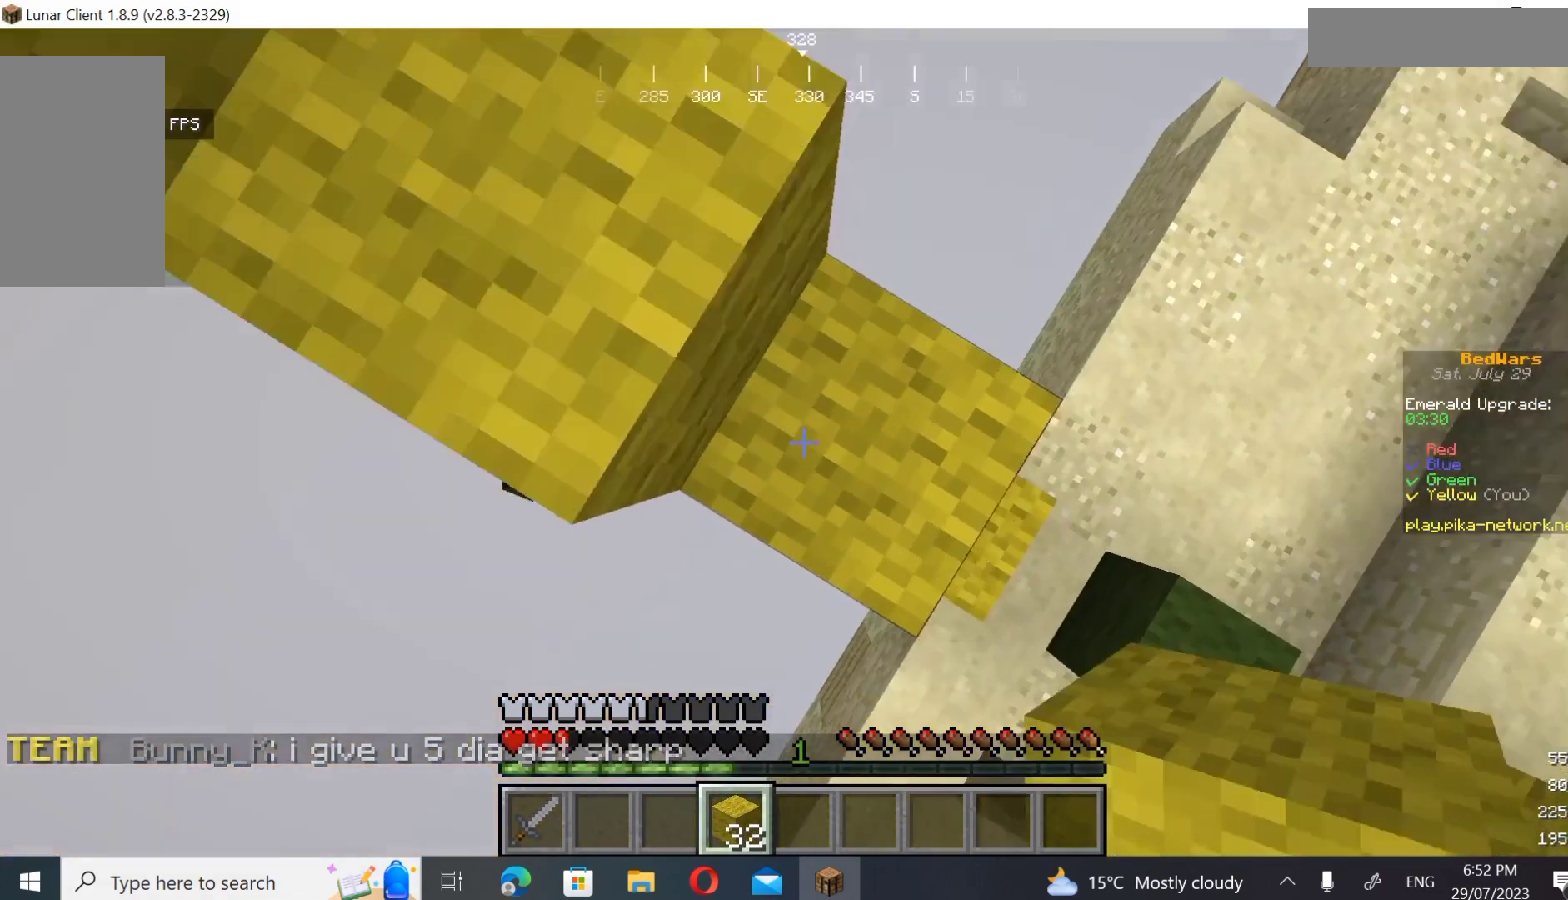
{"keys": ["w"], "mouse": [], "events": [[200, "mouse_right", "down"], [367, "mouse_right", "up"], [433, "w", "down"]]}
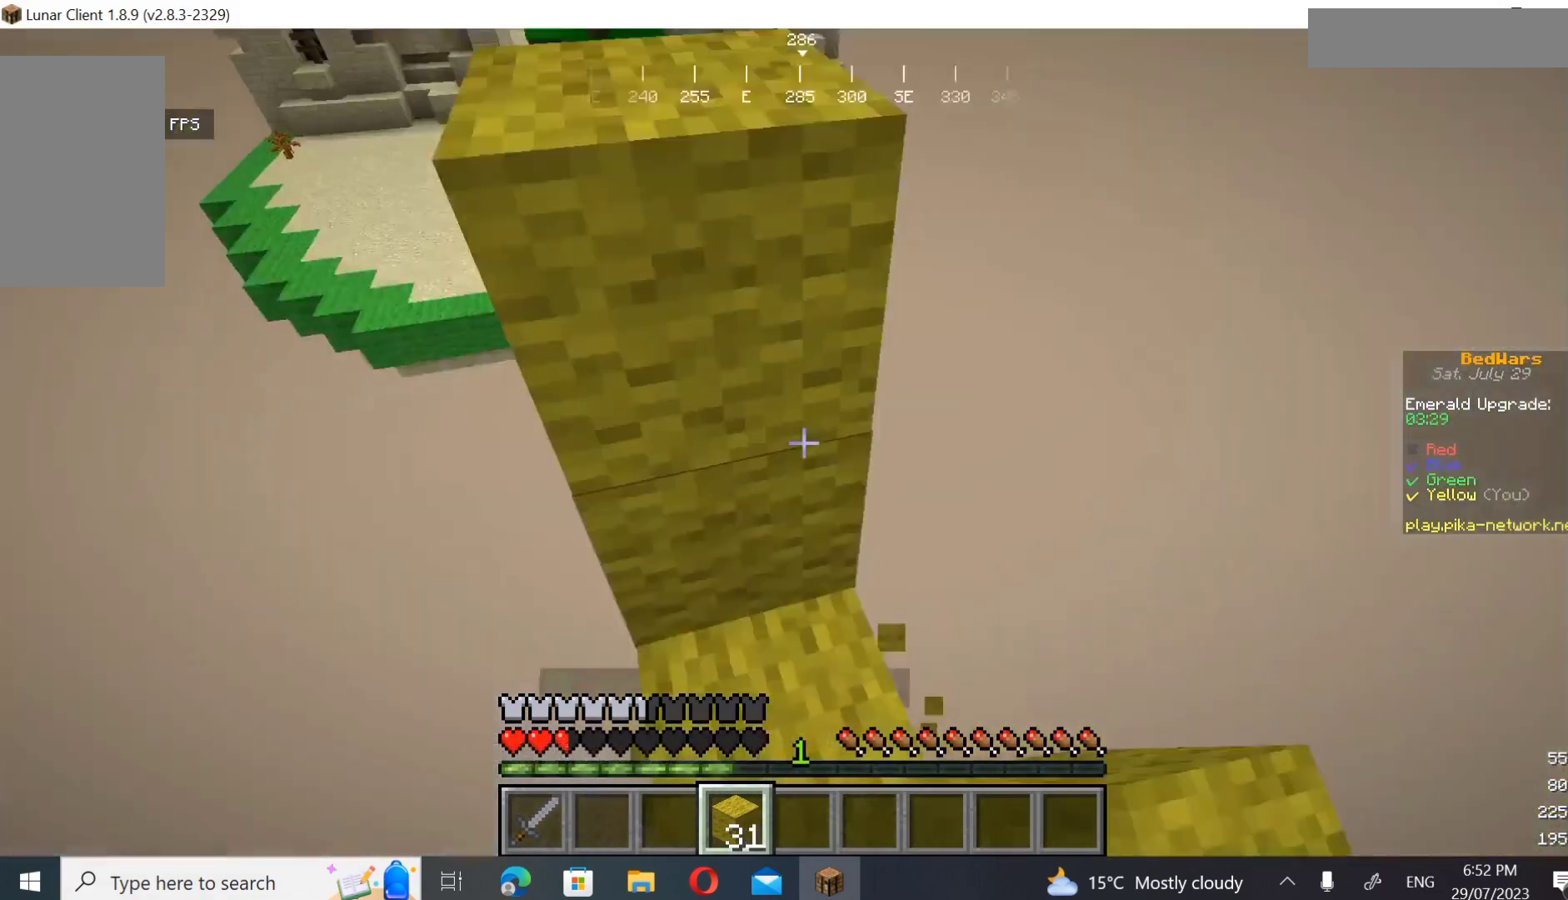
{"keys": [], "mouse": [], "events": [[200, "a", "down"], [333, "a", "up"], [367, "w", "up"]]}
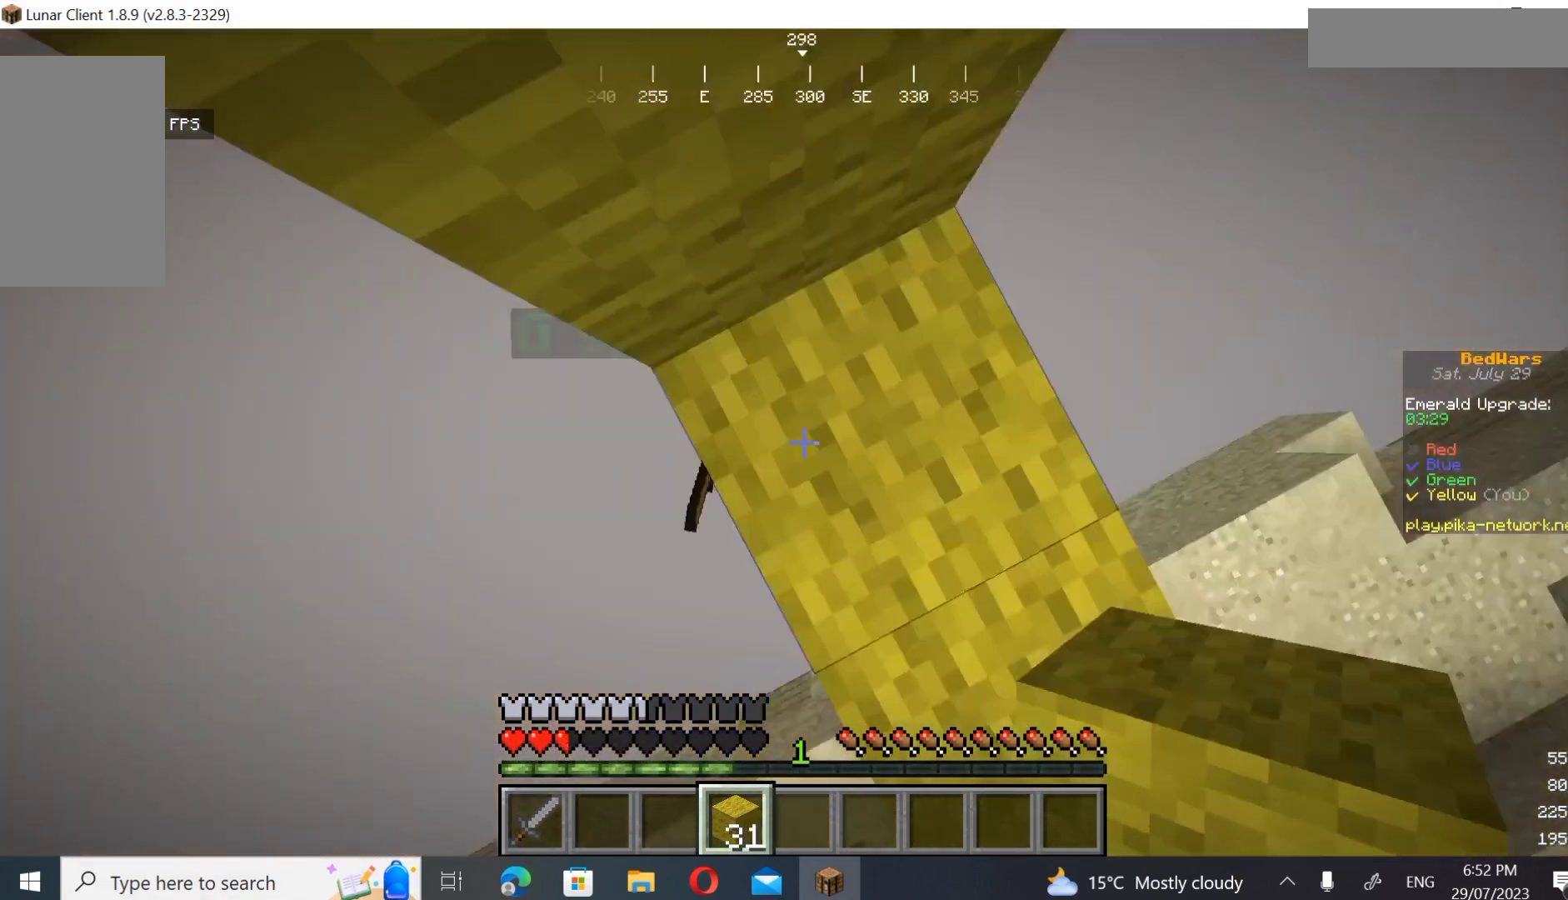
{"keys": ["w"], "mouse": [], "events": [[267, "mouse_right", "down"], [400, "mouse_right", "up"], [467, "w", "down"]]}
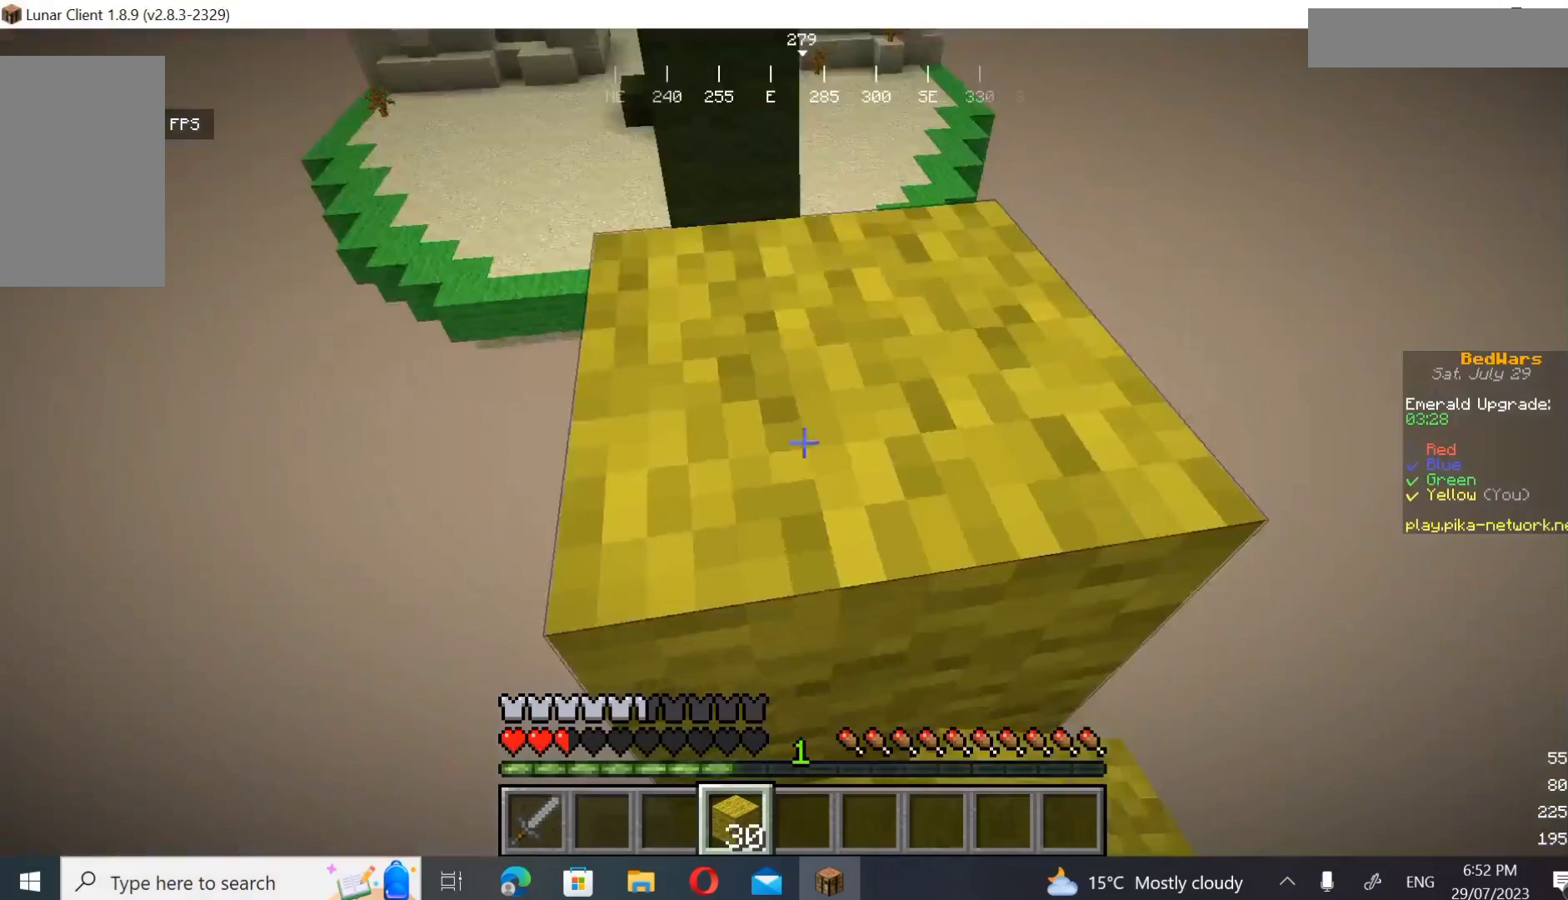
{"keys": ["w"], "mouse": [], "events": [[167, "a", "down"], [300, "a", "up"]]}
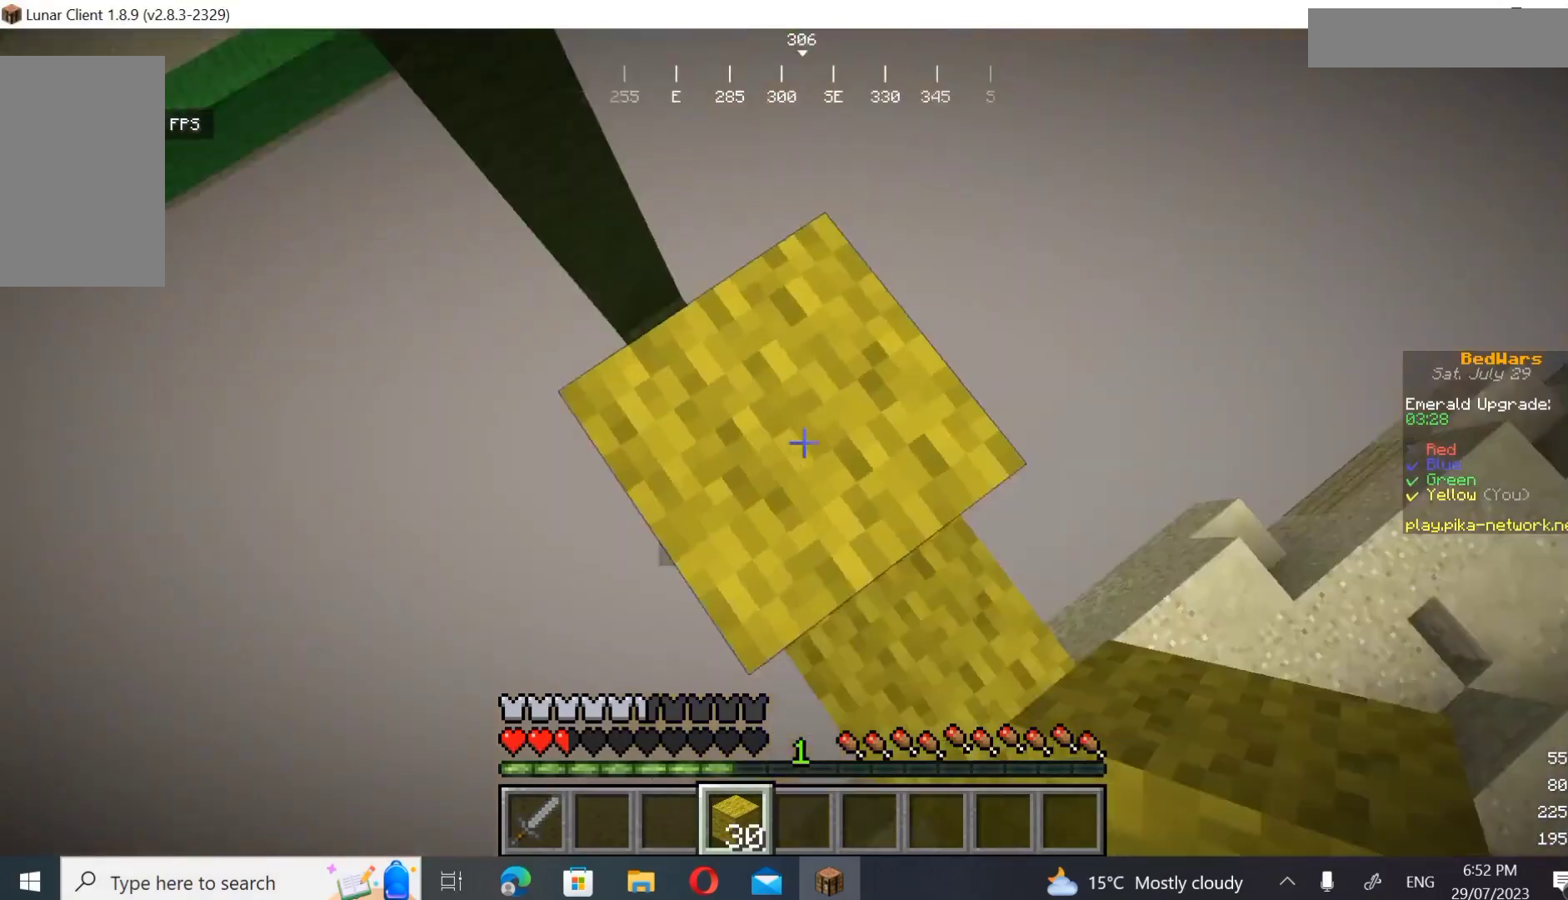
{"keys": [], "mouse": [], "events": [[33, "w", "up"], [367, "mouse_right", "down"], [500, "mouse_right", "up"]]}